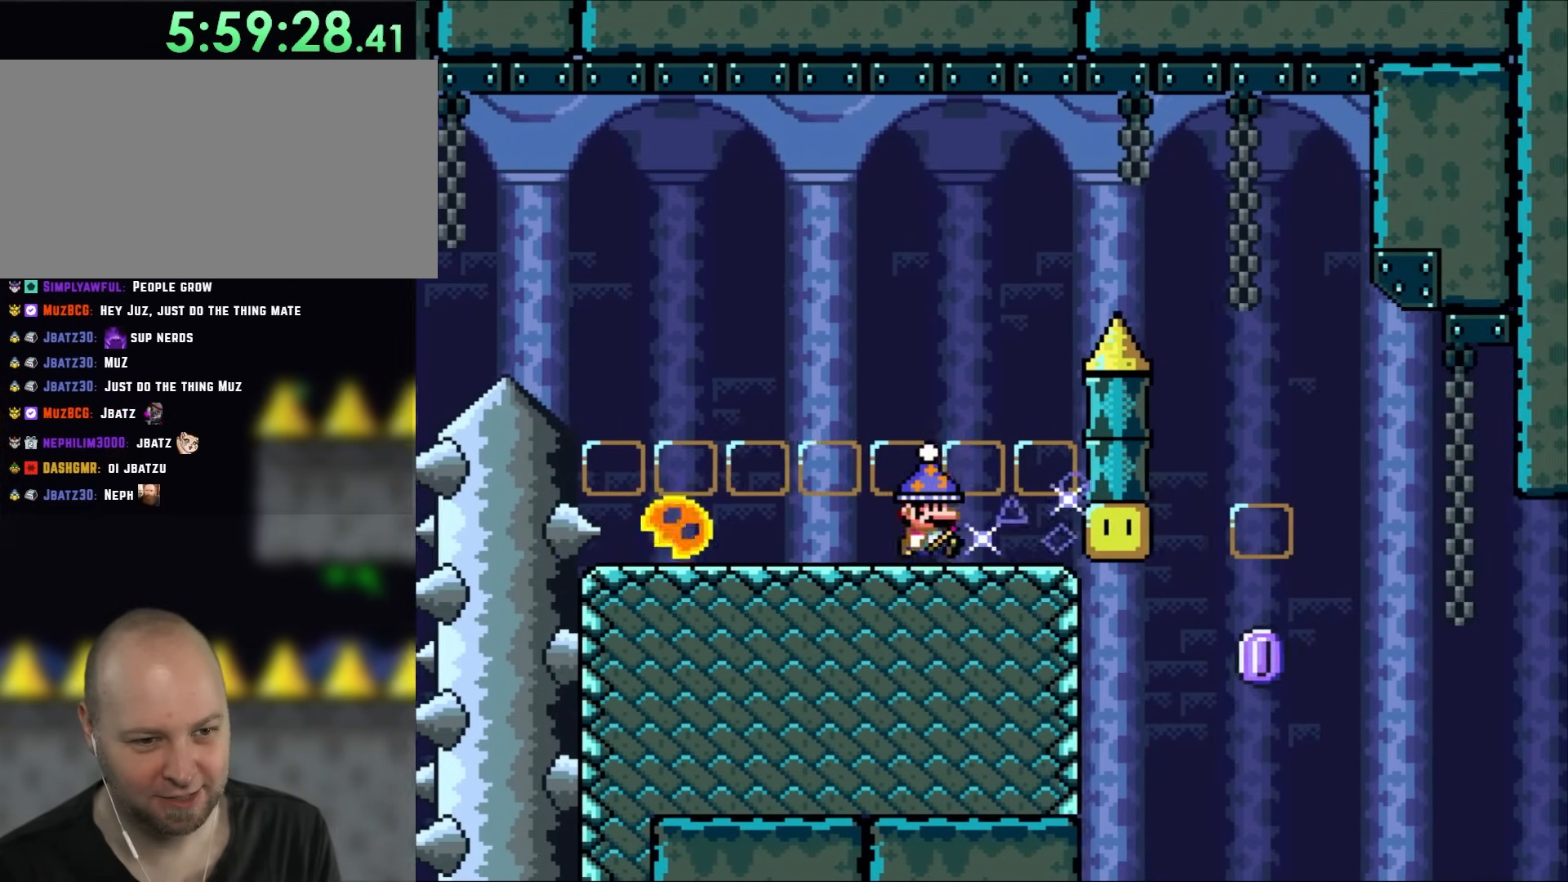
Gameplay with a controller (Nintendo layout); each line is a JSON object with the inputs held at the frame after it. "events" lists button and stick changes between this image and that frame as [ms after this image, input, new state], when the widget could be followed in between. Not read: A L3 R3 X.
{"buttons": ["B", "Y", "DPAD_LEFT"], "events": [[33, "Y", "down"], [167, "DPAD_LEFT", "down"], [200, "B", "down"], [350, "B", "up"], [467, "B", "down"]]}
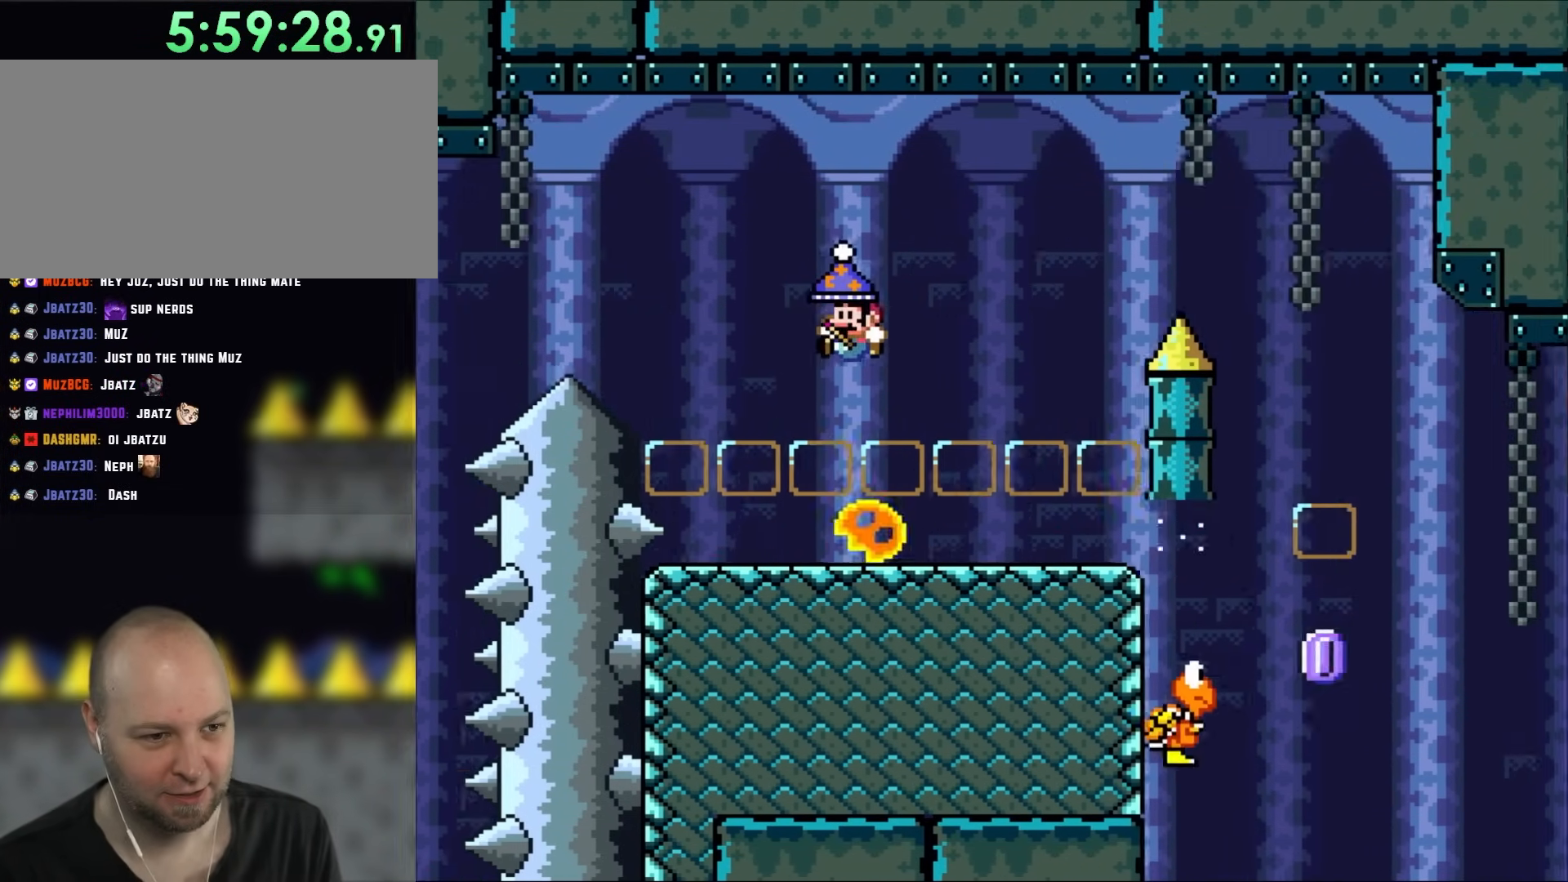
{"buttons": [], "events": [[100, "DPAD_LEFT", "up"], [167, "B", "up"], [183, "DPAD_RIGHT", "down"], [183, "Y", "up"], [350, "DPAD_RIGHT", "up"]]}
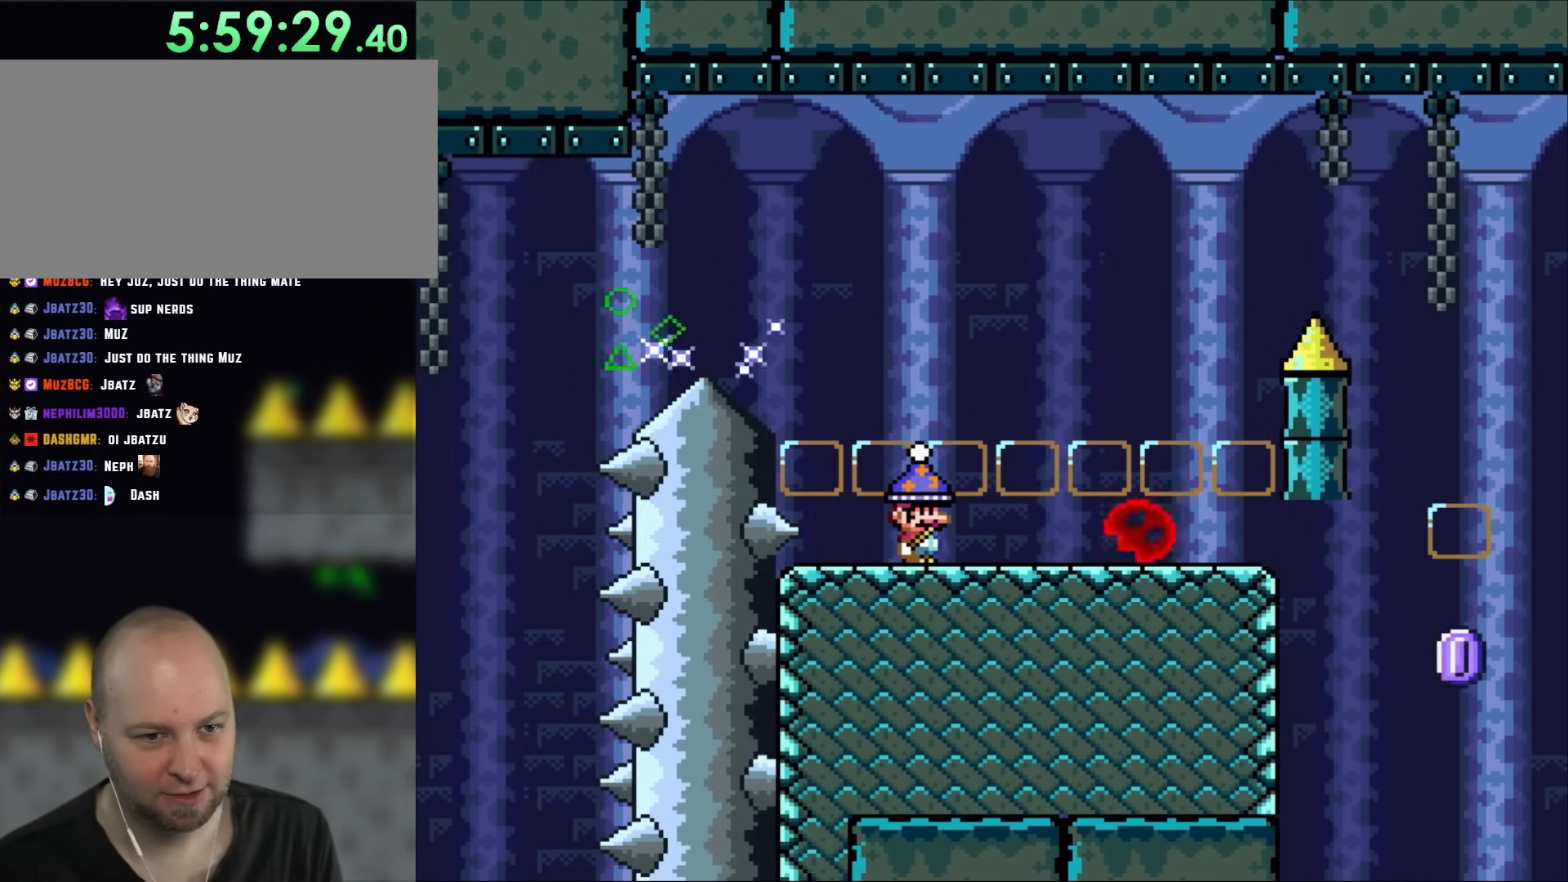
{"buttons": ["DPAD_RIGHT"], "events": [[267, "DPAD_RIGHT", "down"]]}
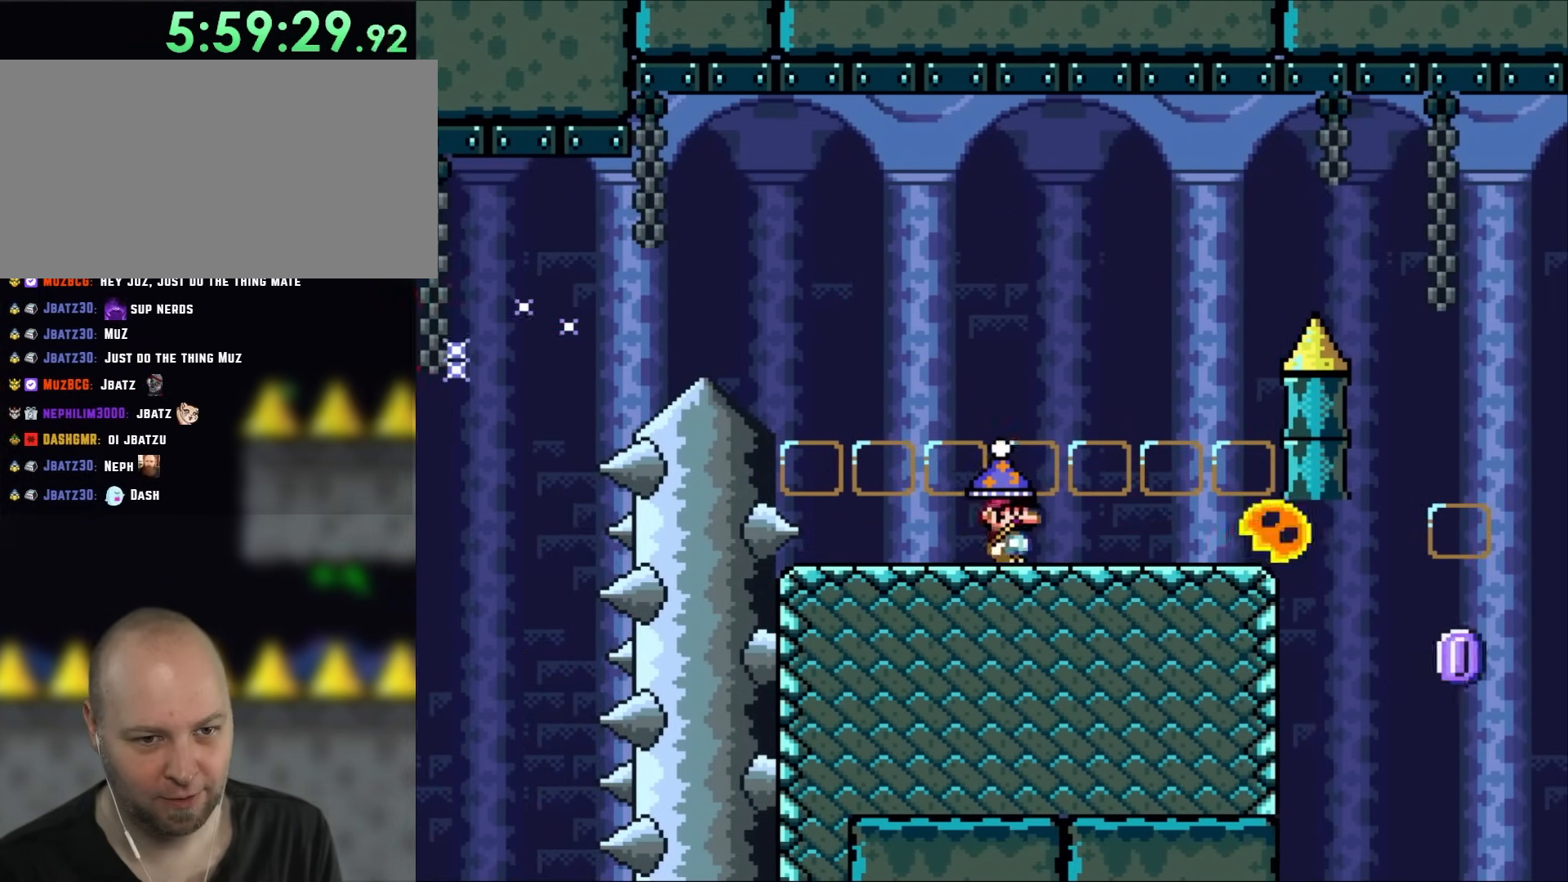
{"buttons": ["B", "DPAD_RIGHT"], "events": [[167, "B", "down"]]}
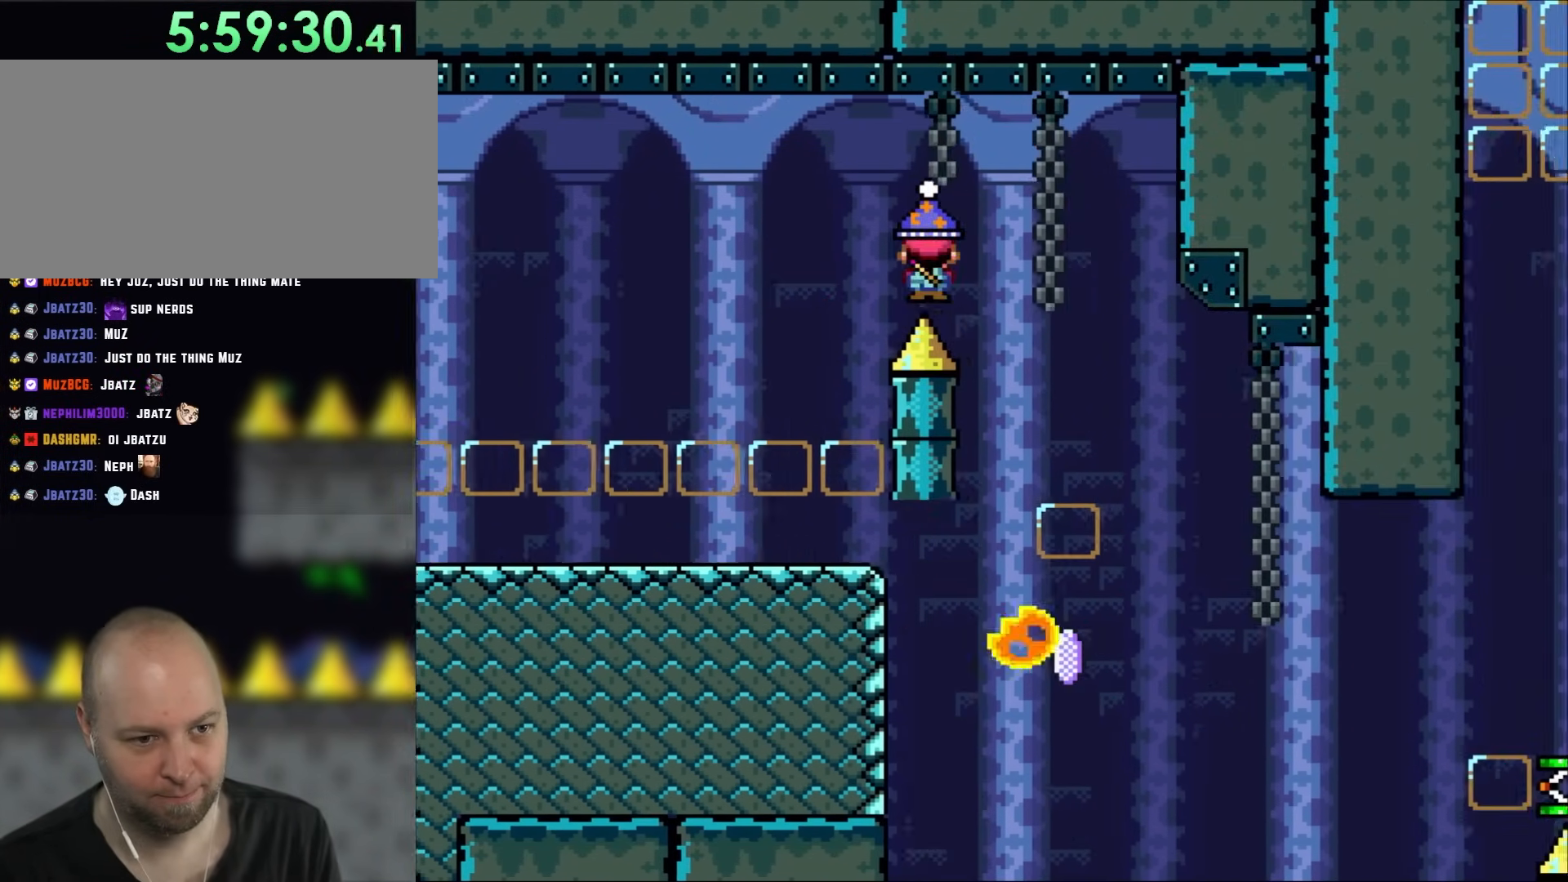
{"buttons": [], "events": [[383, "DPAD_RIGHT", "up"], [417, "B", "up"], [417, "DPAD_LEFT", "down"], [500, "DPAD_LEFT", "up"]]}
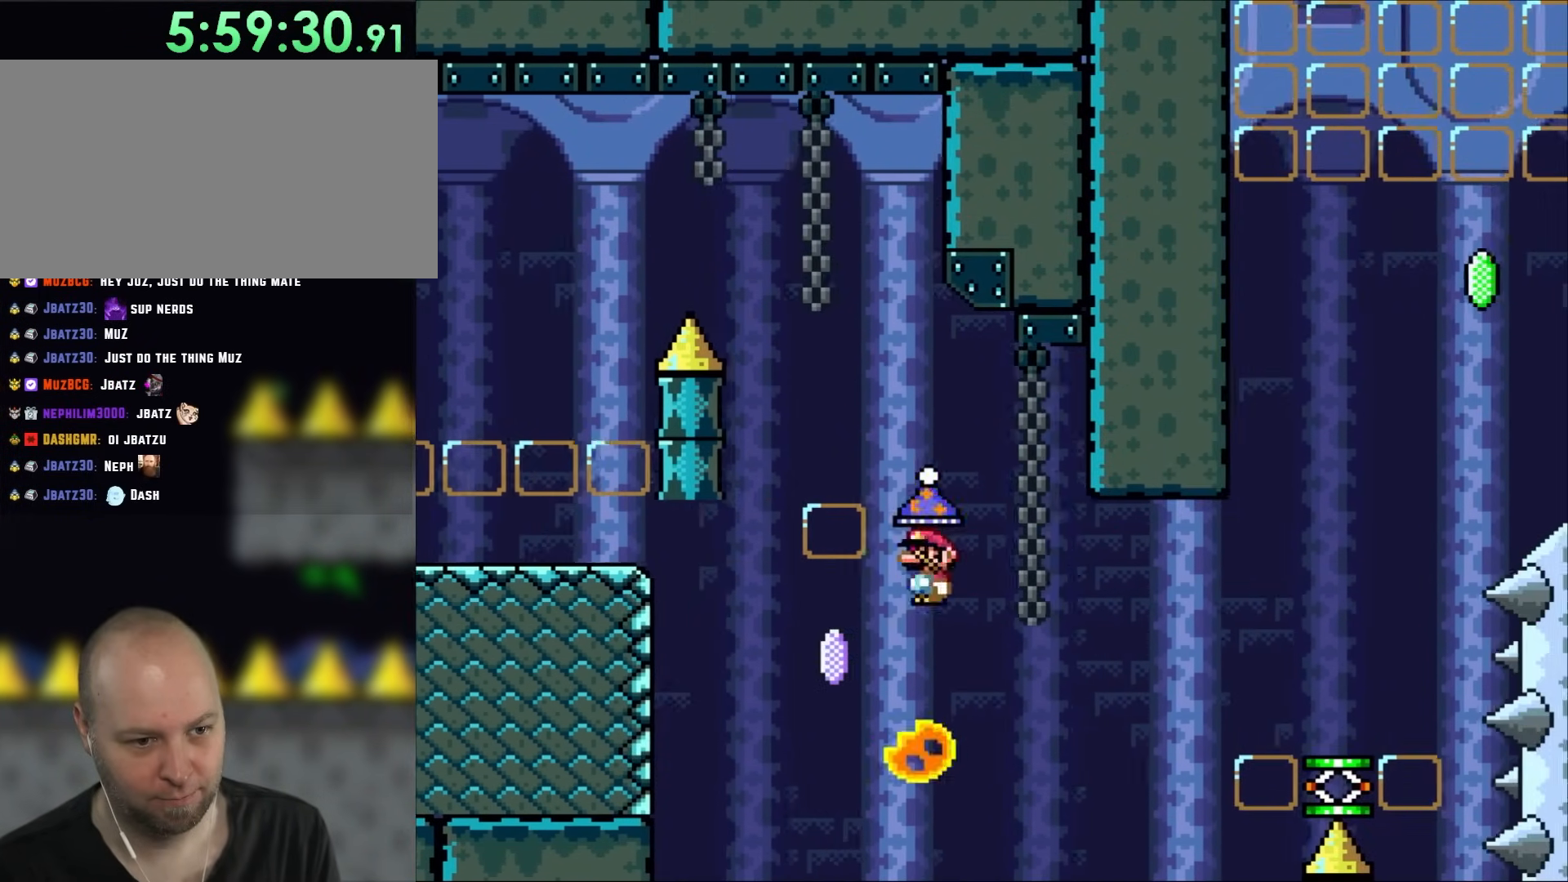
{"buttons": ["B", "DPAD_RIGHT"], "events": [[33, "DPAD_RIGHT", "down"], [167, "DPAD_RIGHT", "up"], [233, "DPAD_LEFT", "down"], [300, "DPAD_LEFT", "up"], [300, "DPAD_UP", "down"], [333, "DPAD_RIGHT", "down"], [333, "DPAD_UP", "up"], [500, "B", "down"]]}
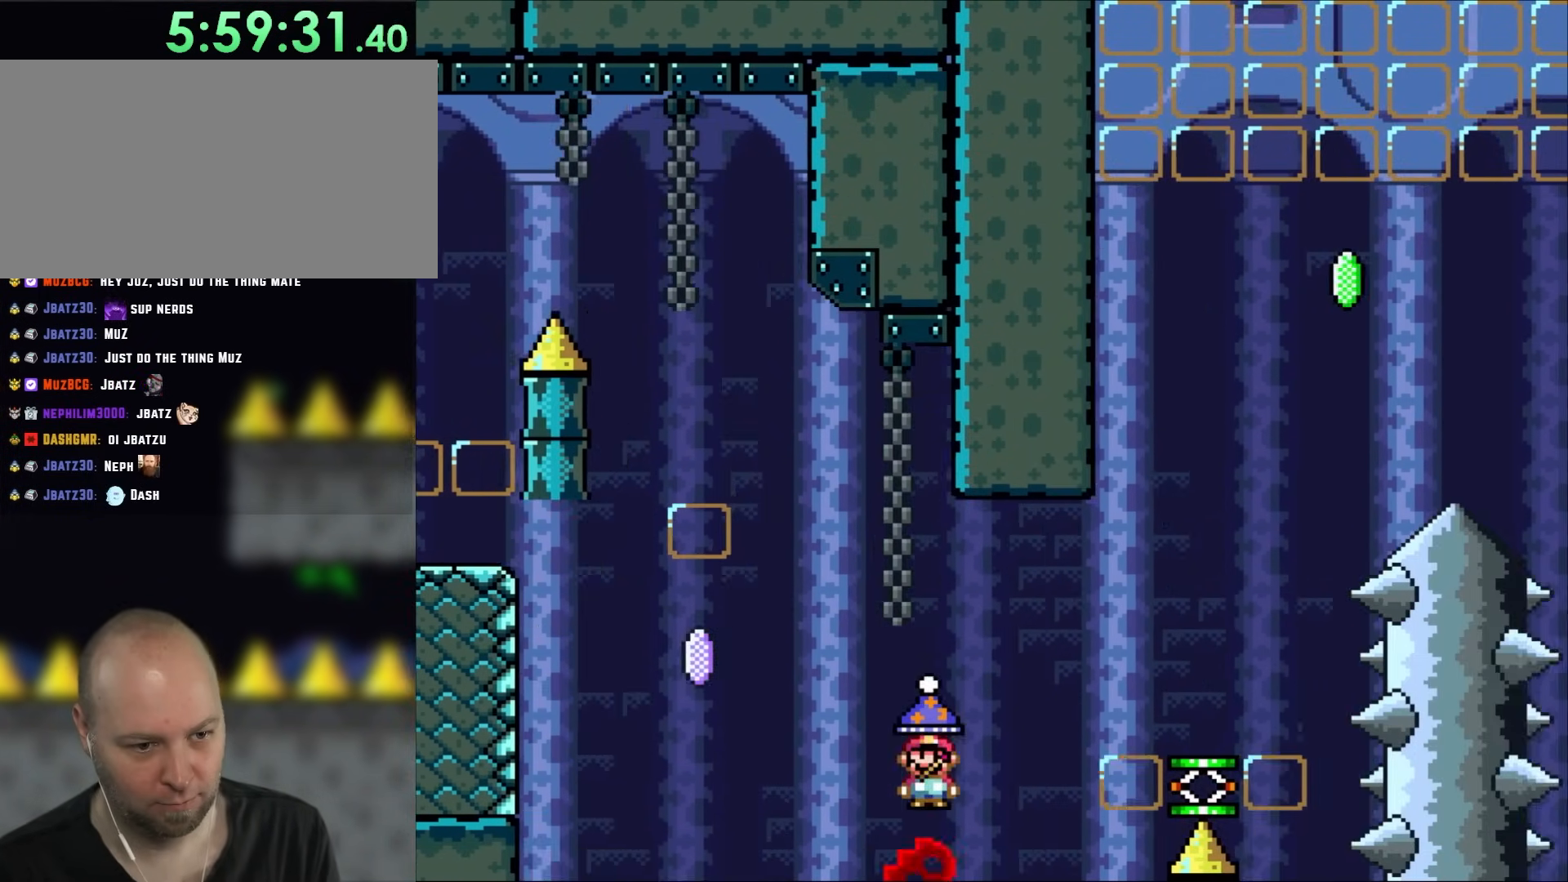
{"buttons": ["B", "DPAD_RIGHT"], "events": [[67, "DPAD_RIGHT", "up"], [233, "DPAD_RIGHT", "down"], [350, "B", "up"], [500, "B", "down"]]}
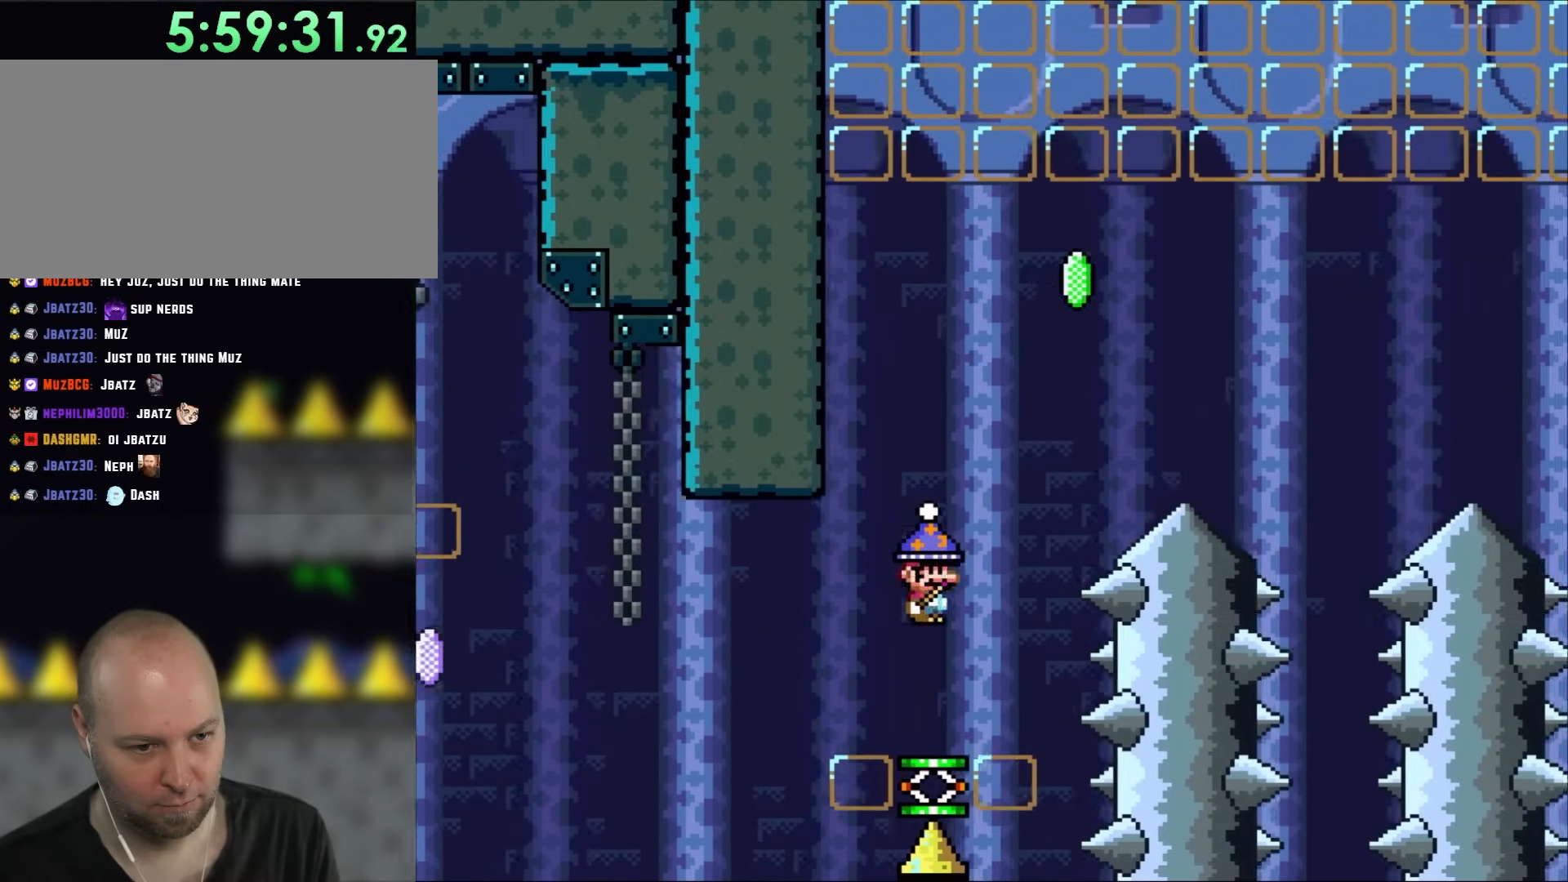
{"buttons": [], "events": [[50, "DPAD_RIGHT", "up"], [83, "DPAD_LEFT", "down"], [200, "B", "up"], [233, "DPAD_LEFT", "up"]]}
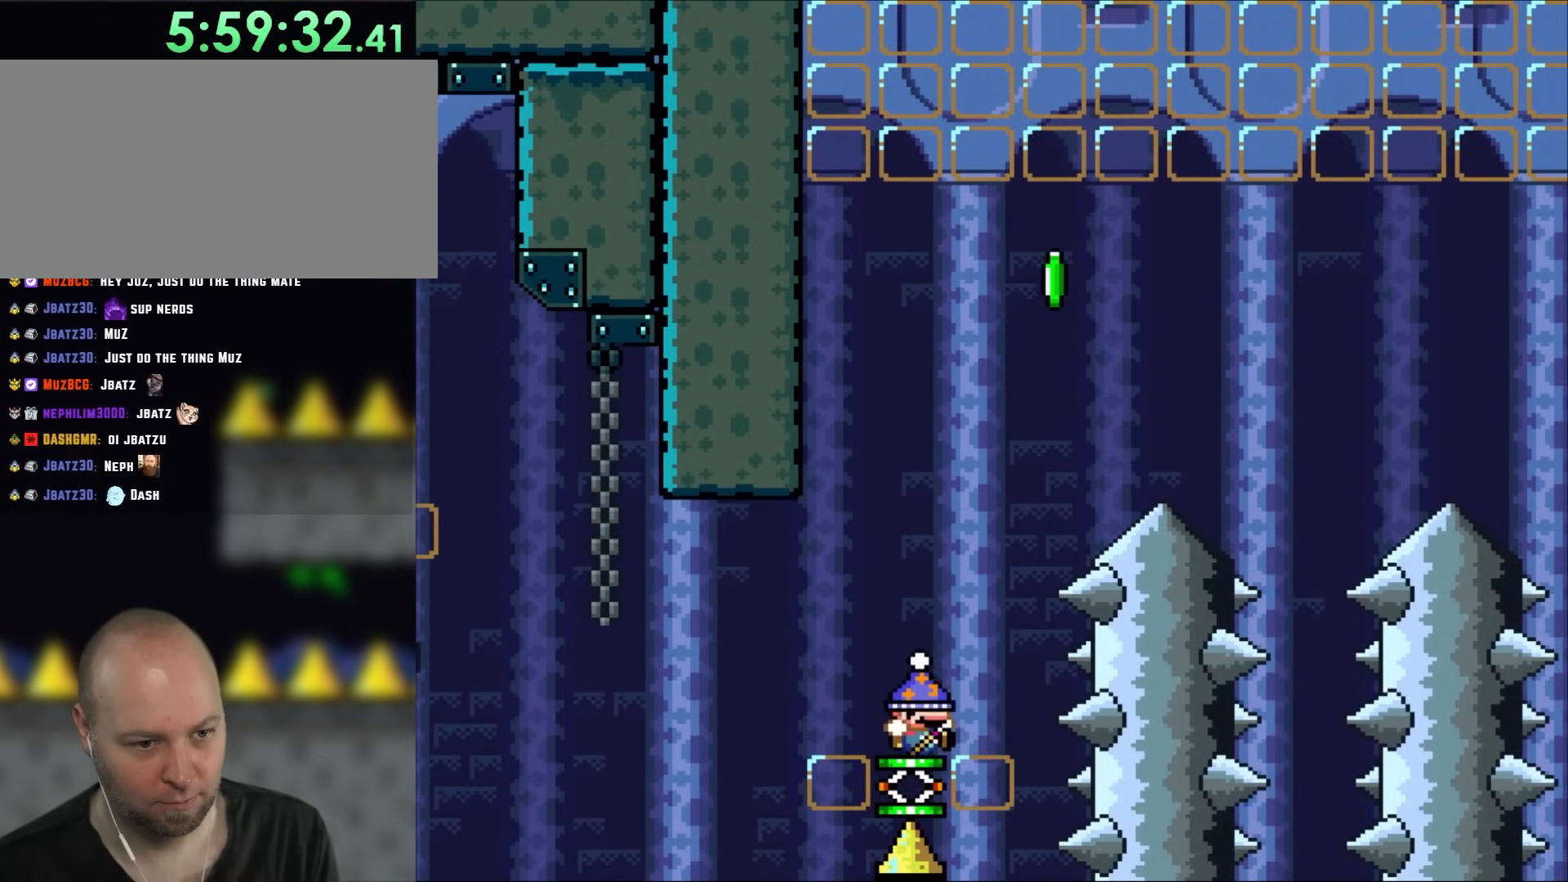
{"buttons": [], "events": []}
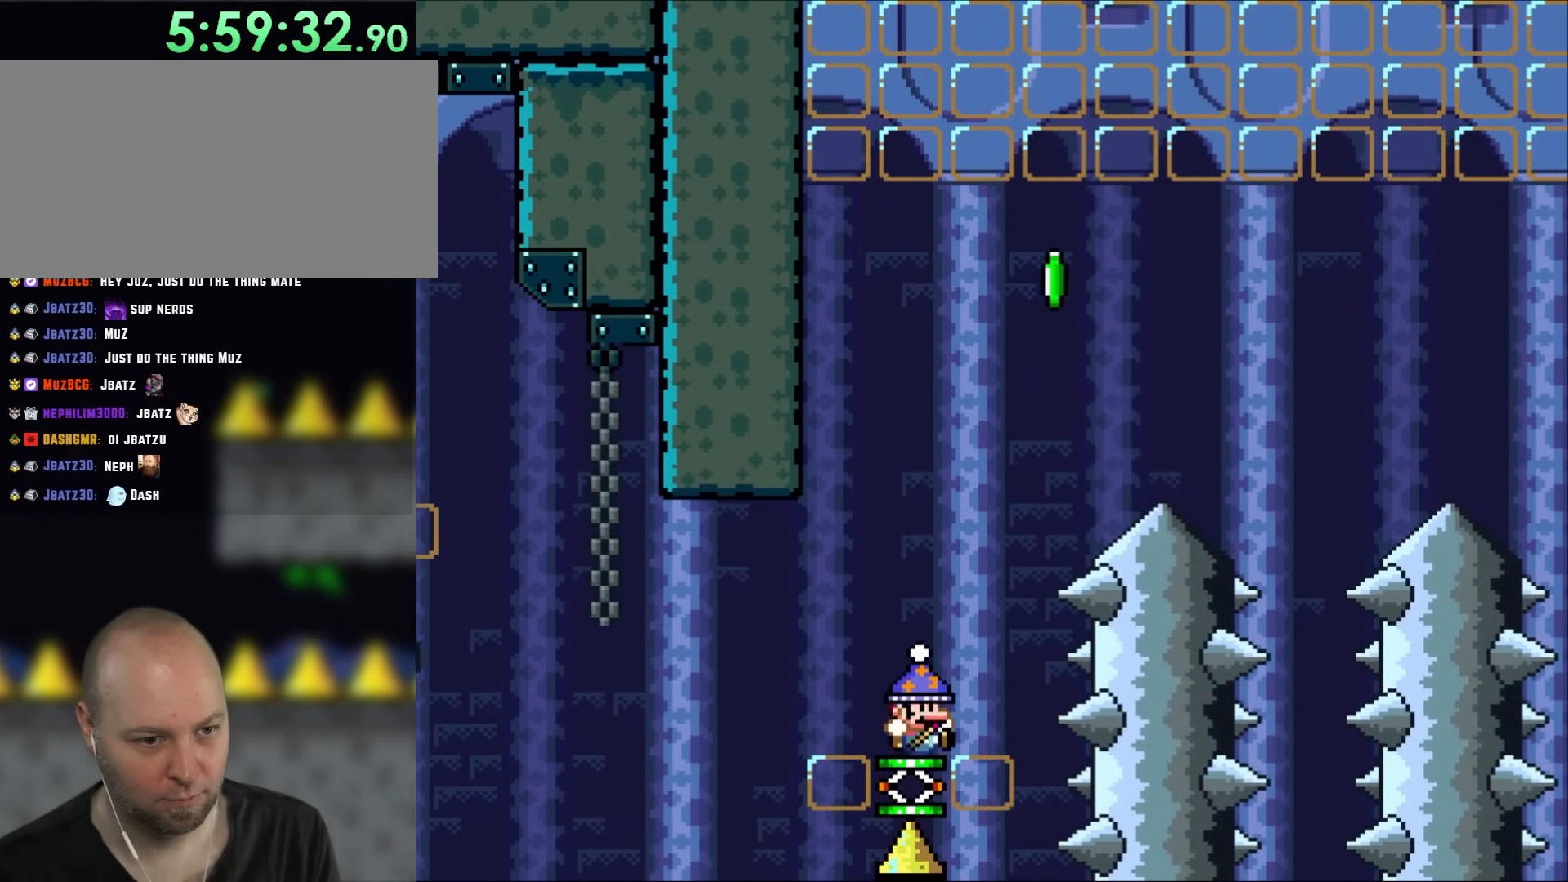
{"buttons": ["B", "DPAD_RIGHT"], "events": [[133, "DPAD_RIGHT", "down"], [267, "B", "down"]]}
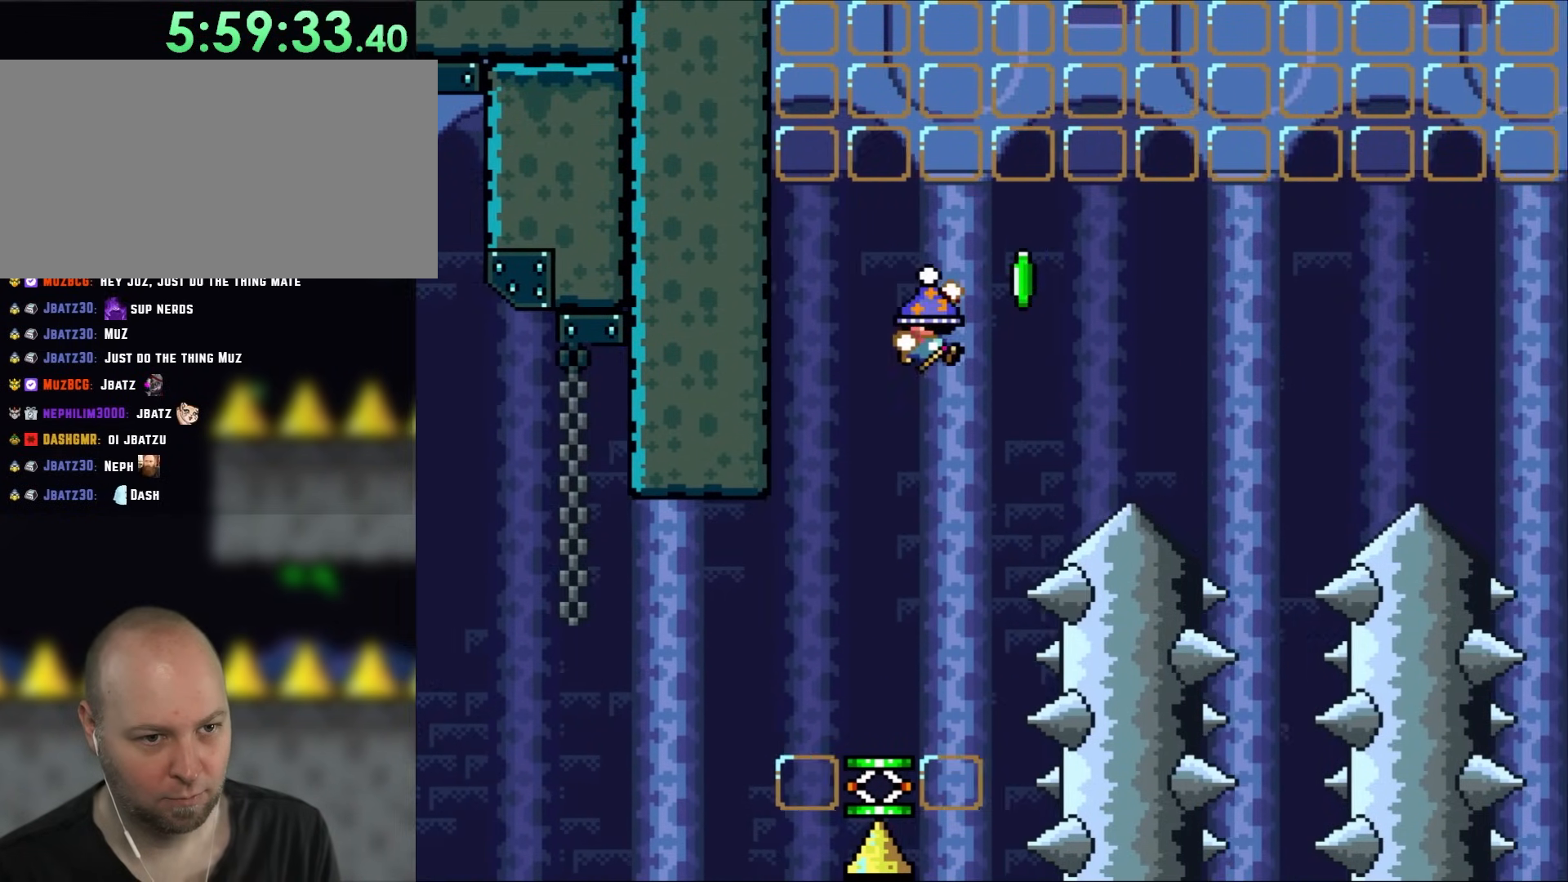
{"buttons": ["B", "Y", "DPAD_RIGHT"], "events": [[150, "Y", "down"]]}
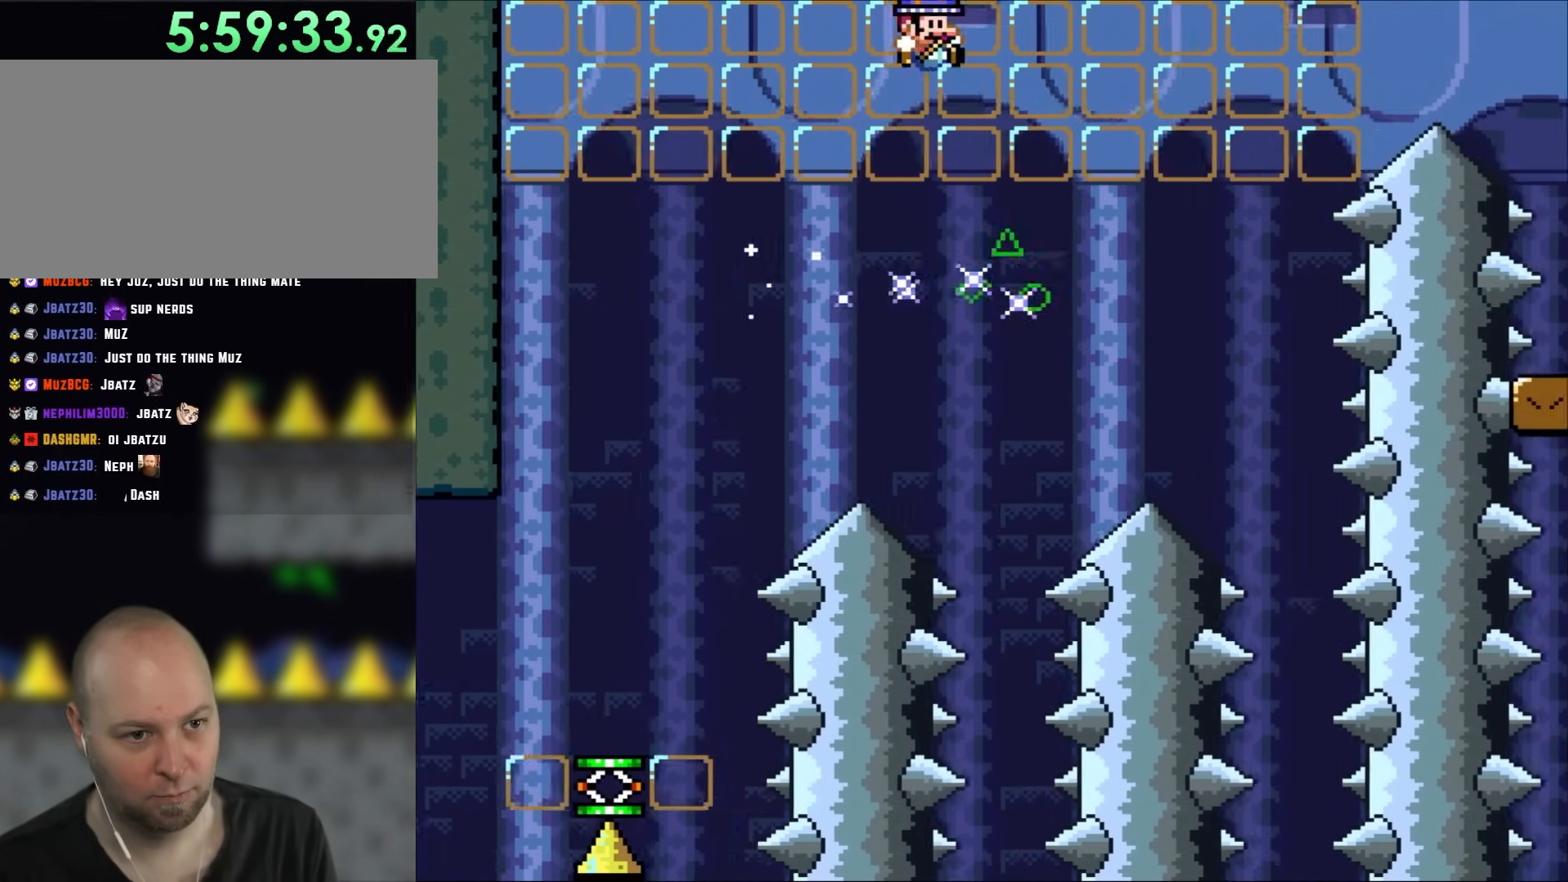
{"buttons": ["B", "Y", "DPAD_RIGHT"], "events": []}
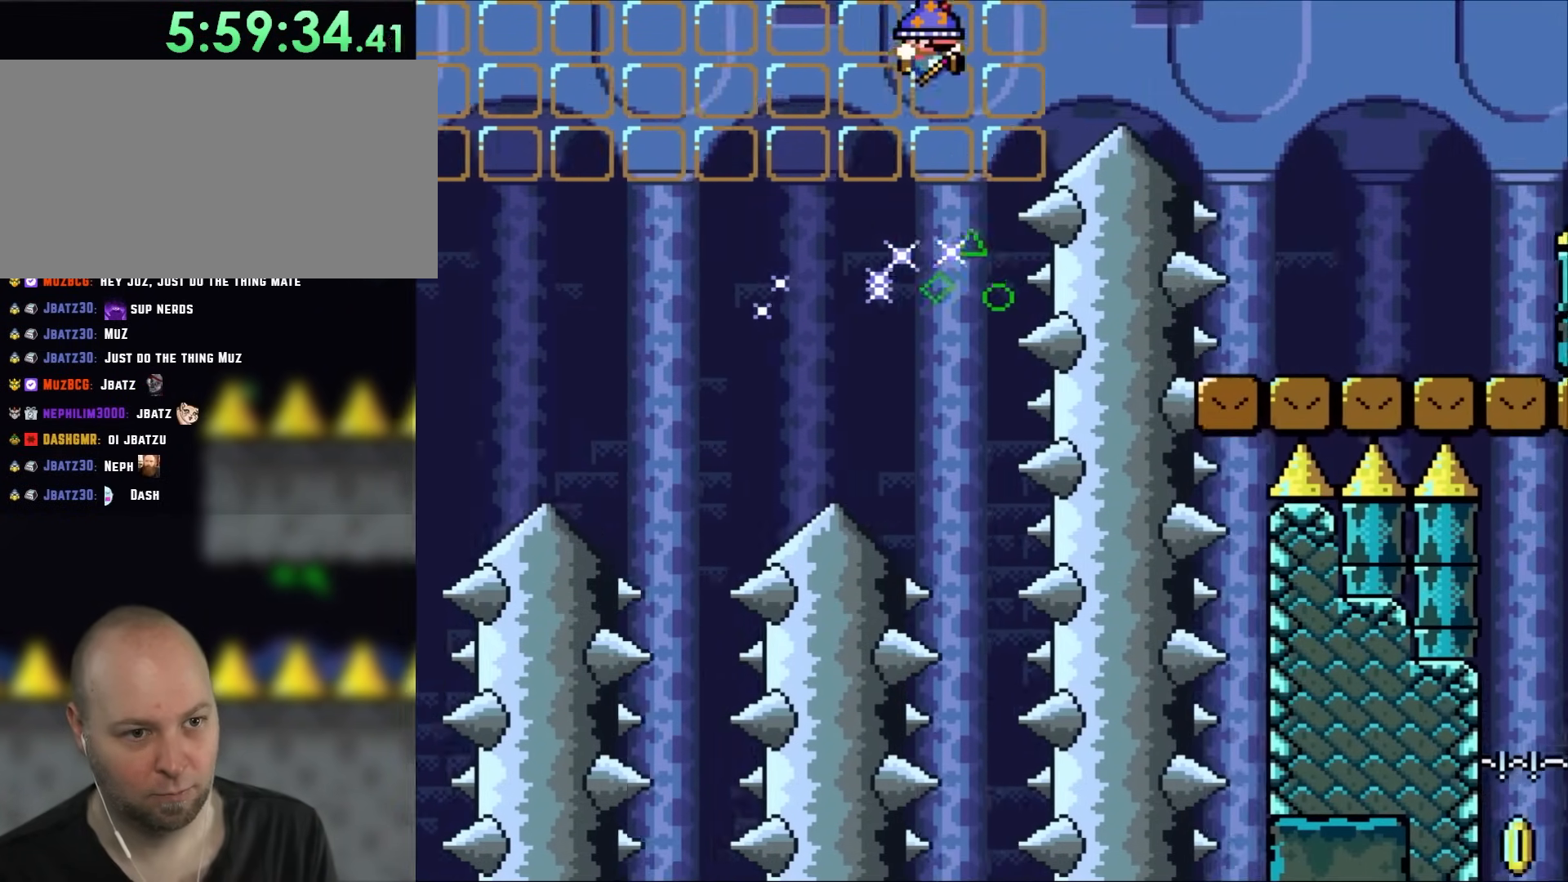
{"buttons": ["B", "Y", "DPAD_RIGHT"], "events": []}
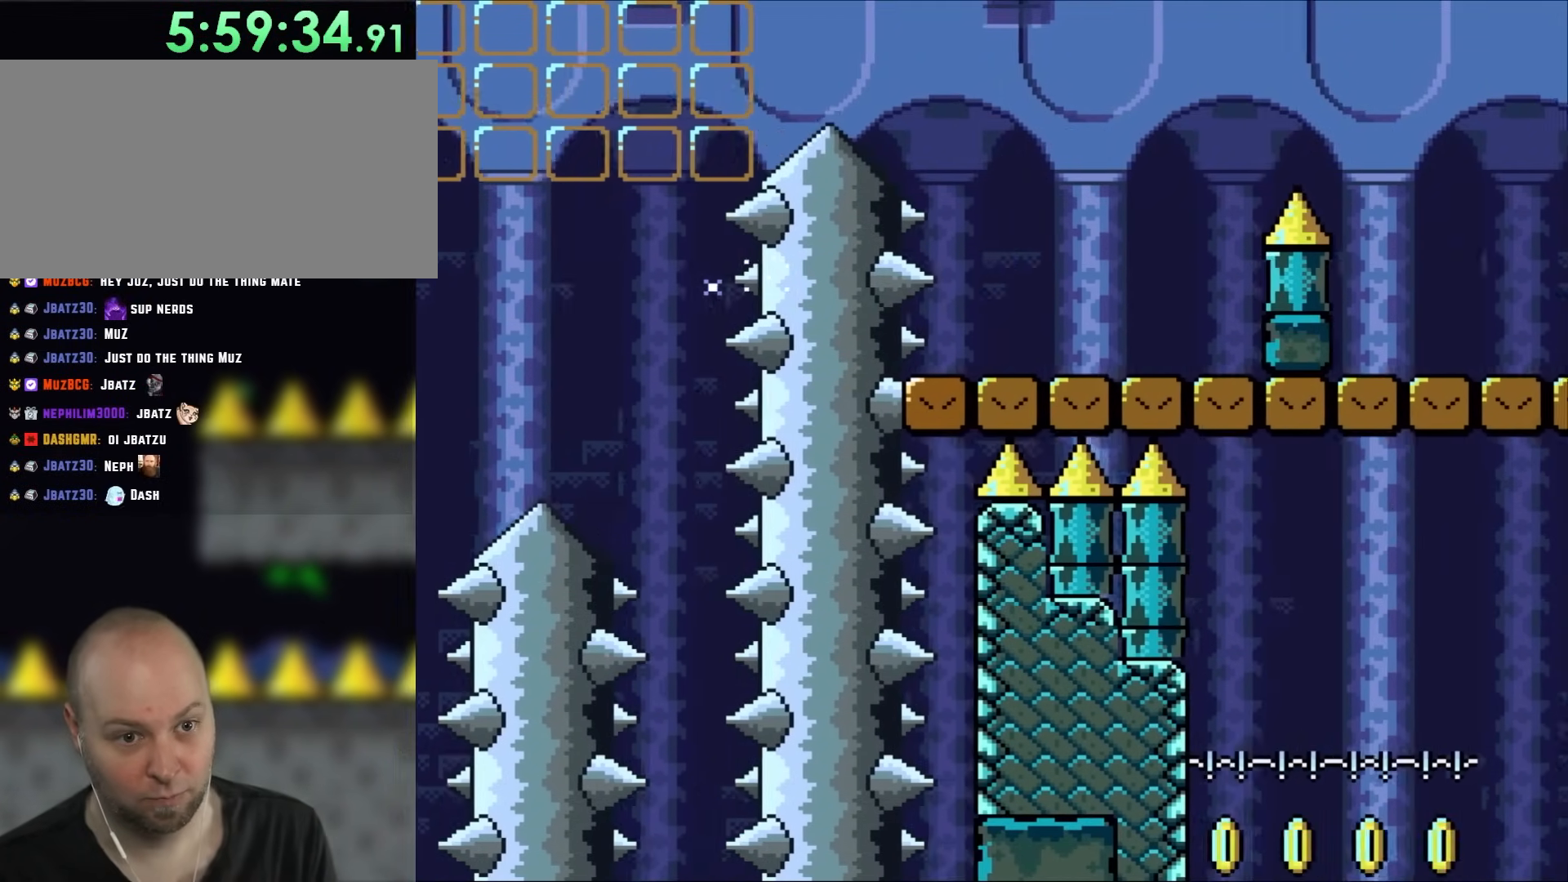
{"buttons": ["Y", "DPAD_RIGHT"], "events": [[150, "B", "up"], [233, "DPAD_LEFT", "down"], [233, "DPAD_RIGHT", "up"], [383, "DPAD_LEFT", "up"], [383, "DPAD_RIGHT", "down"]]}
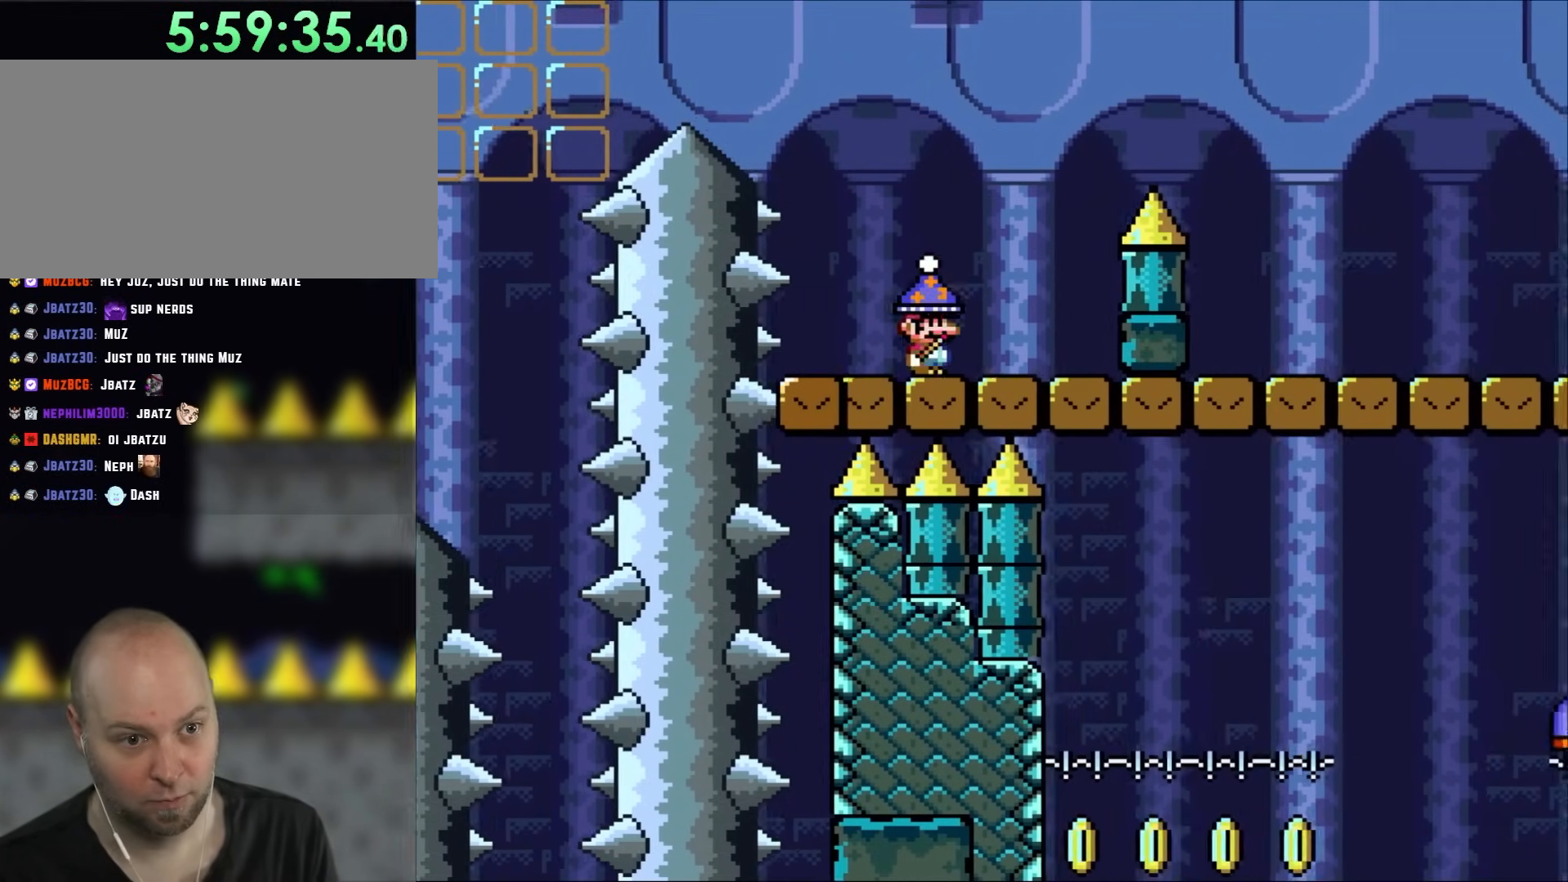
{"buttons": ["Y", "DPAD_RIGHT"], "events": [[167, "B", "down"], [467, "B", "up"]]}
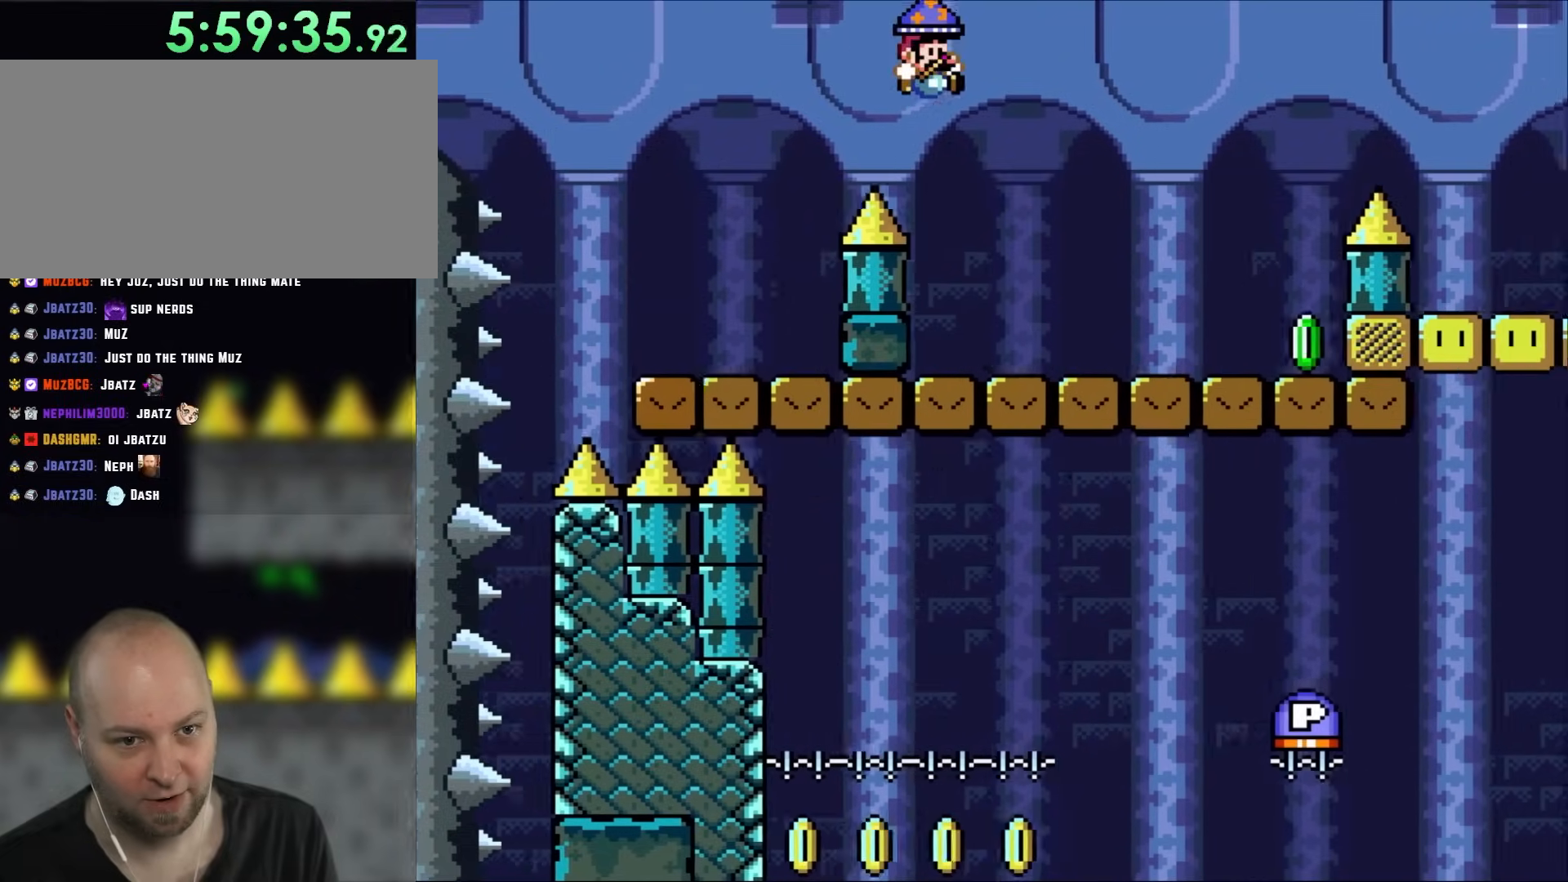
{"buttons": ["DPAD_RIGHT"], "events": [[467, "Y", "up"]]}
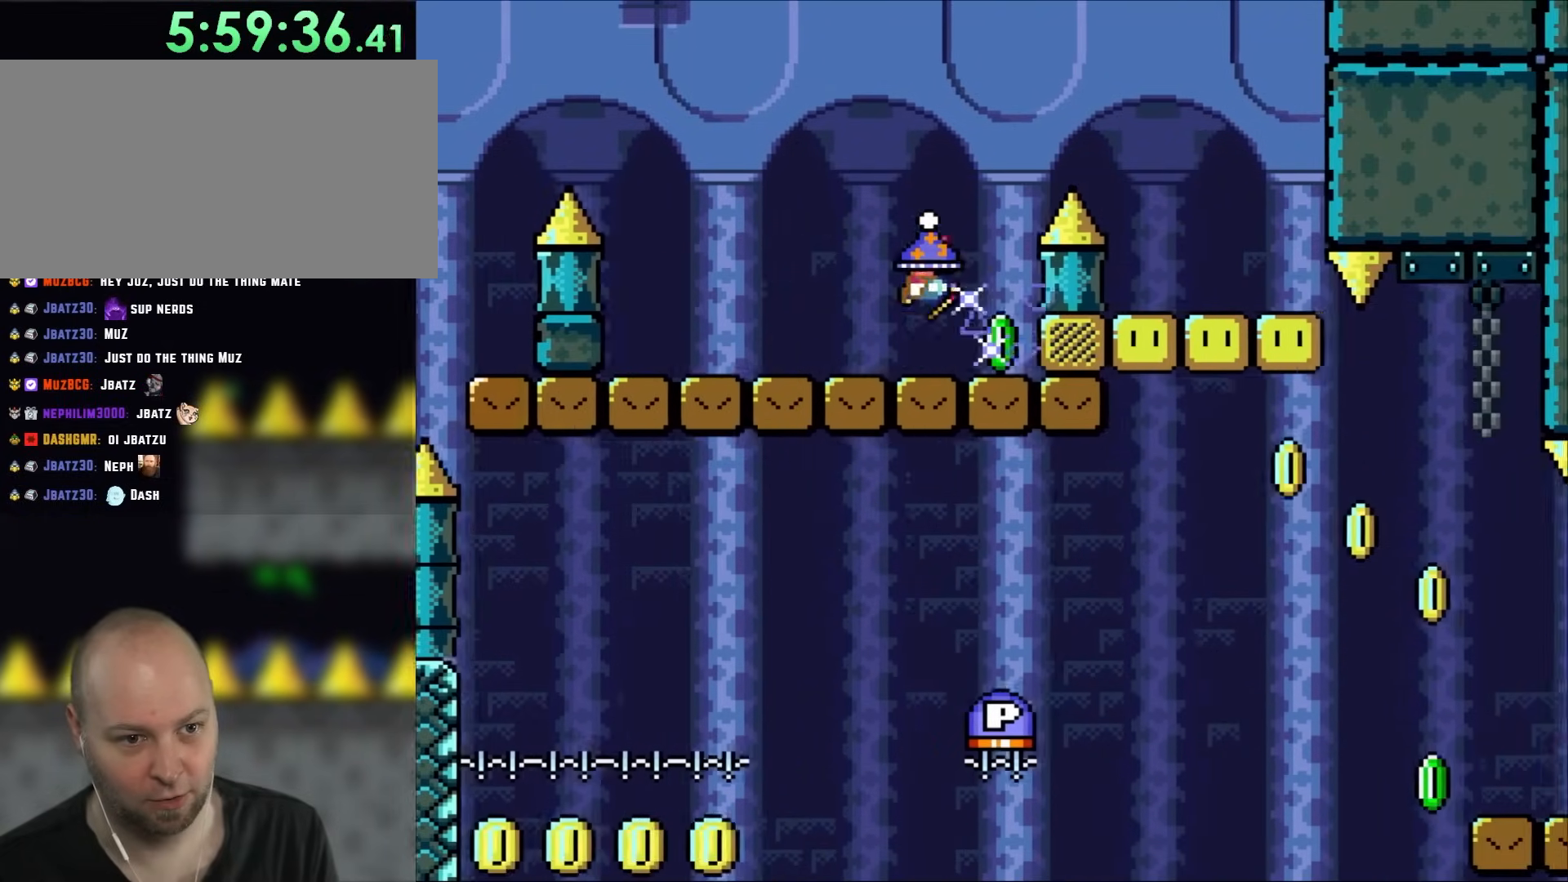
{"buttons": ["Y", "DPAD_LEFT"]}
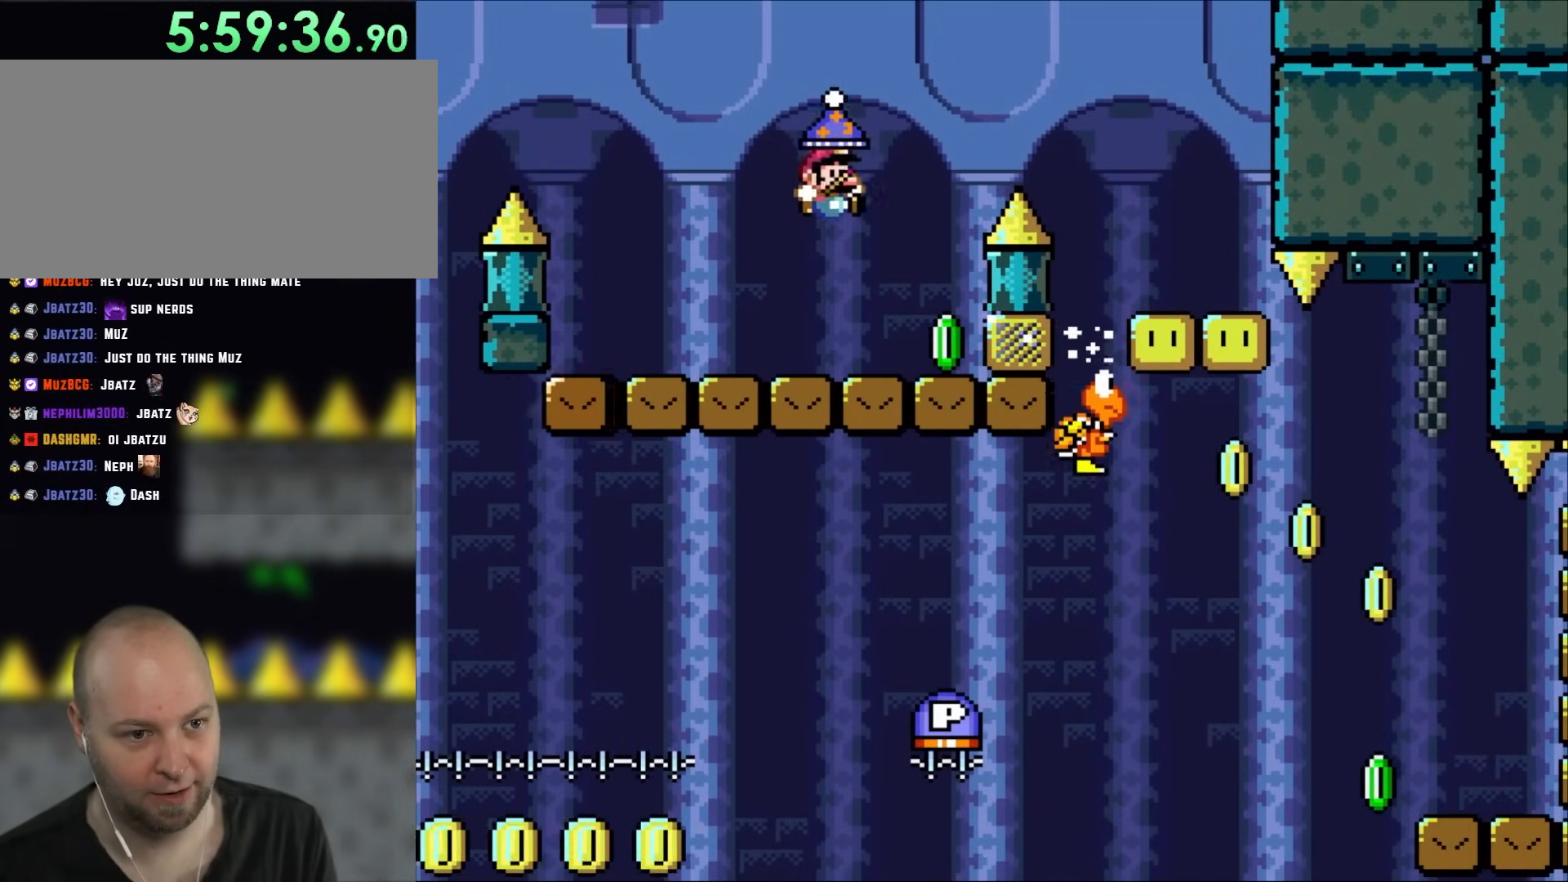
{"buttons": [], "events": [[33, "DPAD_LEFT", "up"], [83, "DPAD_RIGHT", "down"], [150, "Y", "up"], [233, "DPAD_RIGHT", "up"], [333, "Y", "down"], [467, "Y", "up"]]}
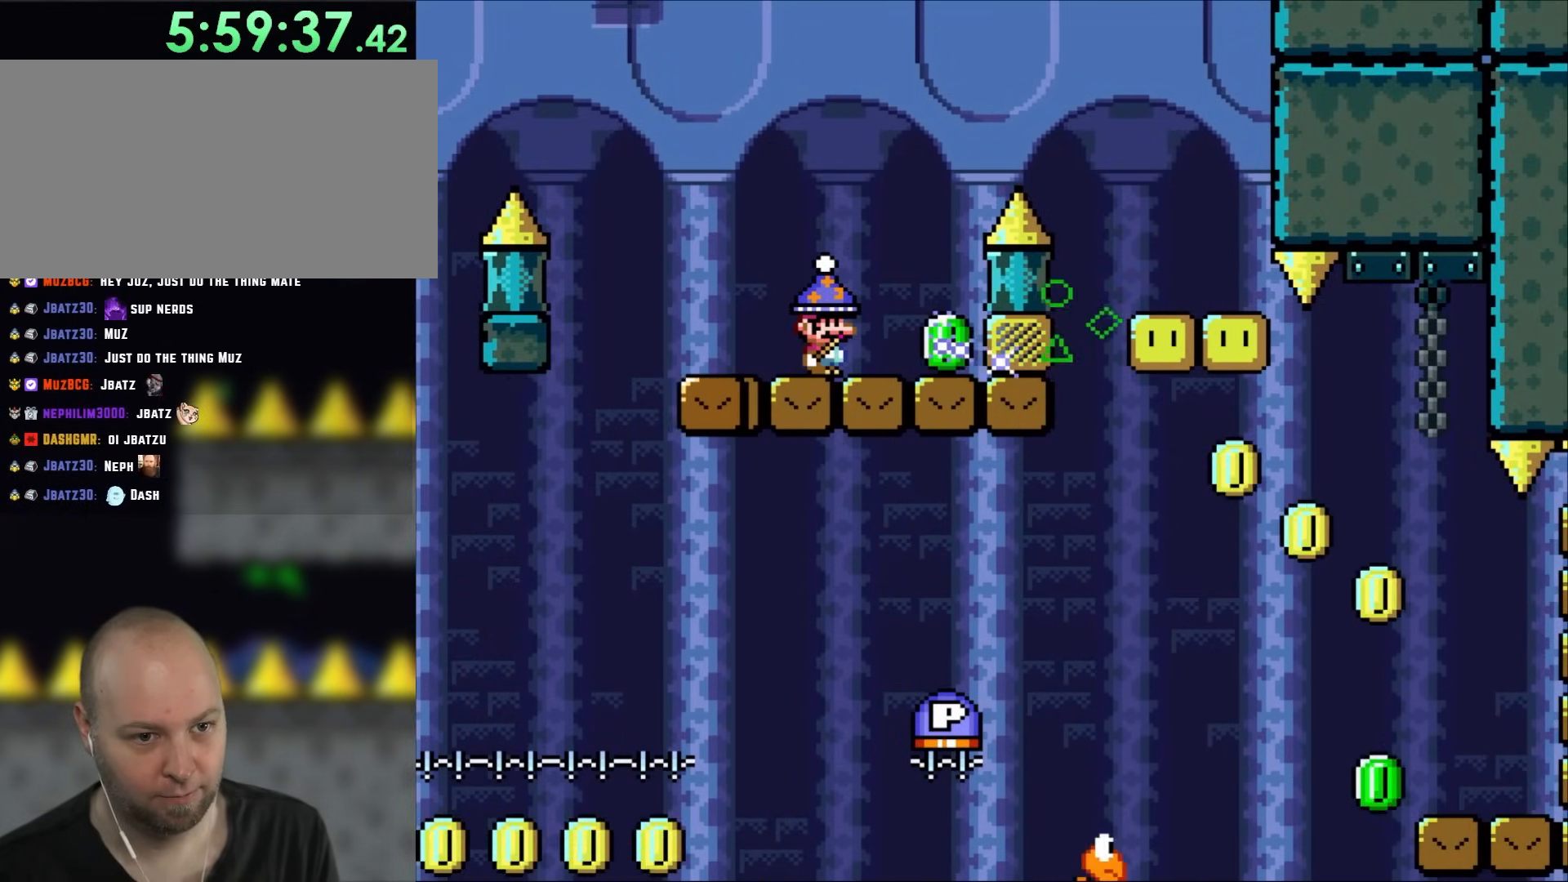
{"buttons": ["B", "Y", "DPAD_RIGHT"], "events": [[267, "Y", "down"], [333, "DPAD_RIGHT", "down"], [433, "B", "down"]]}
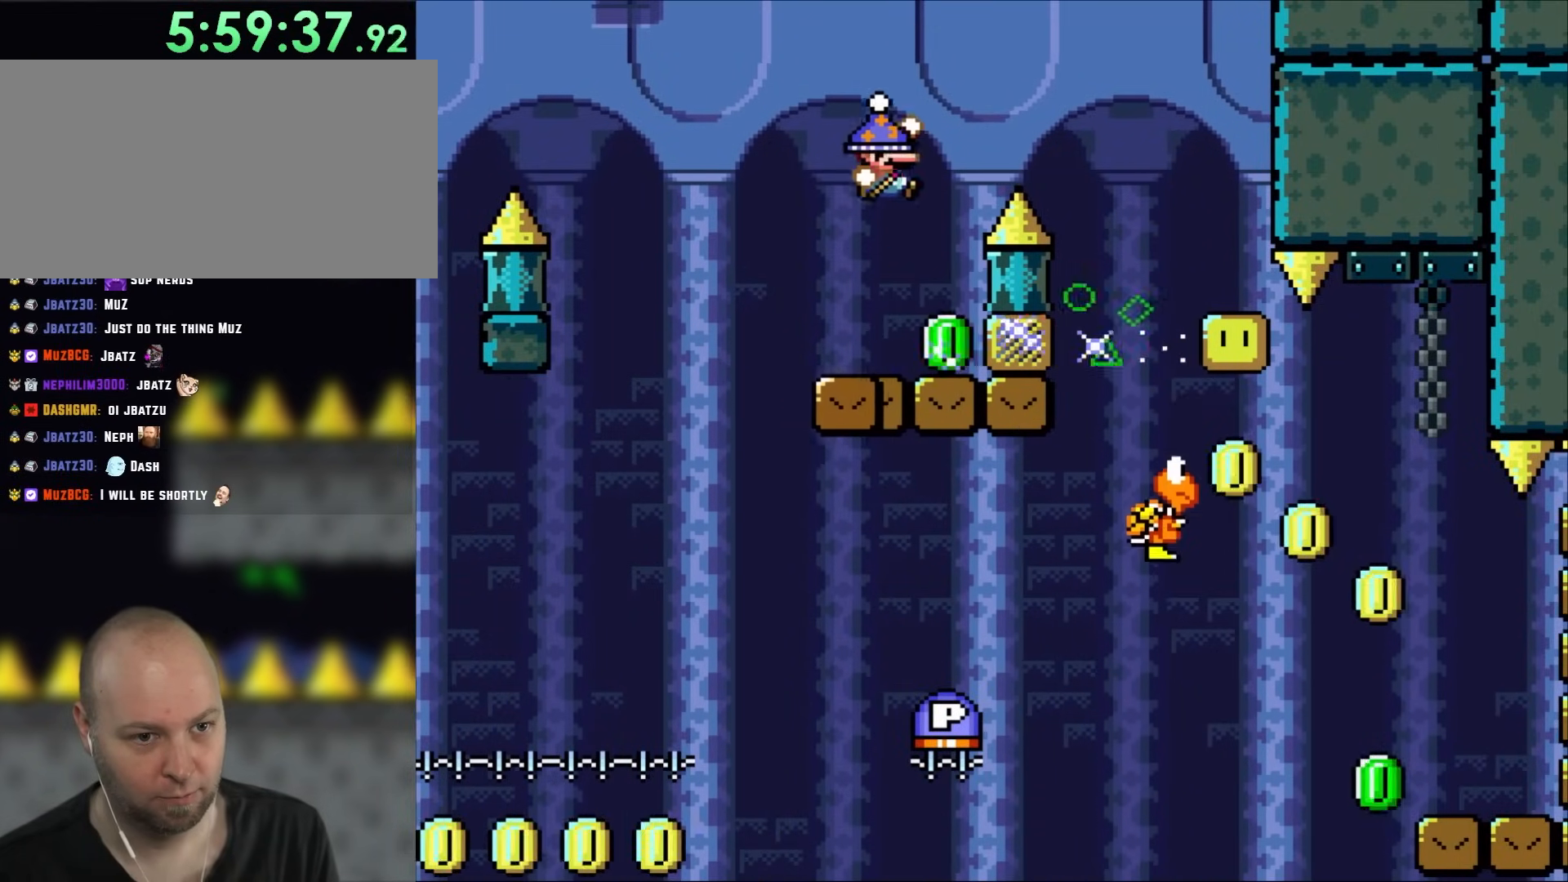
{"buttons": ["B", "Y", "DPAD_LEFT"], "events": [[450, "DPAD_RIGHT", "up"], [500, "DPAD_LEFT", "down"]]}
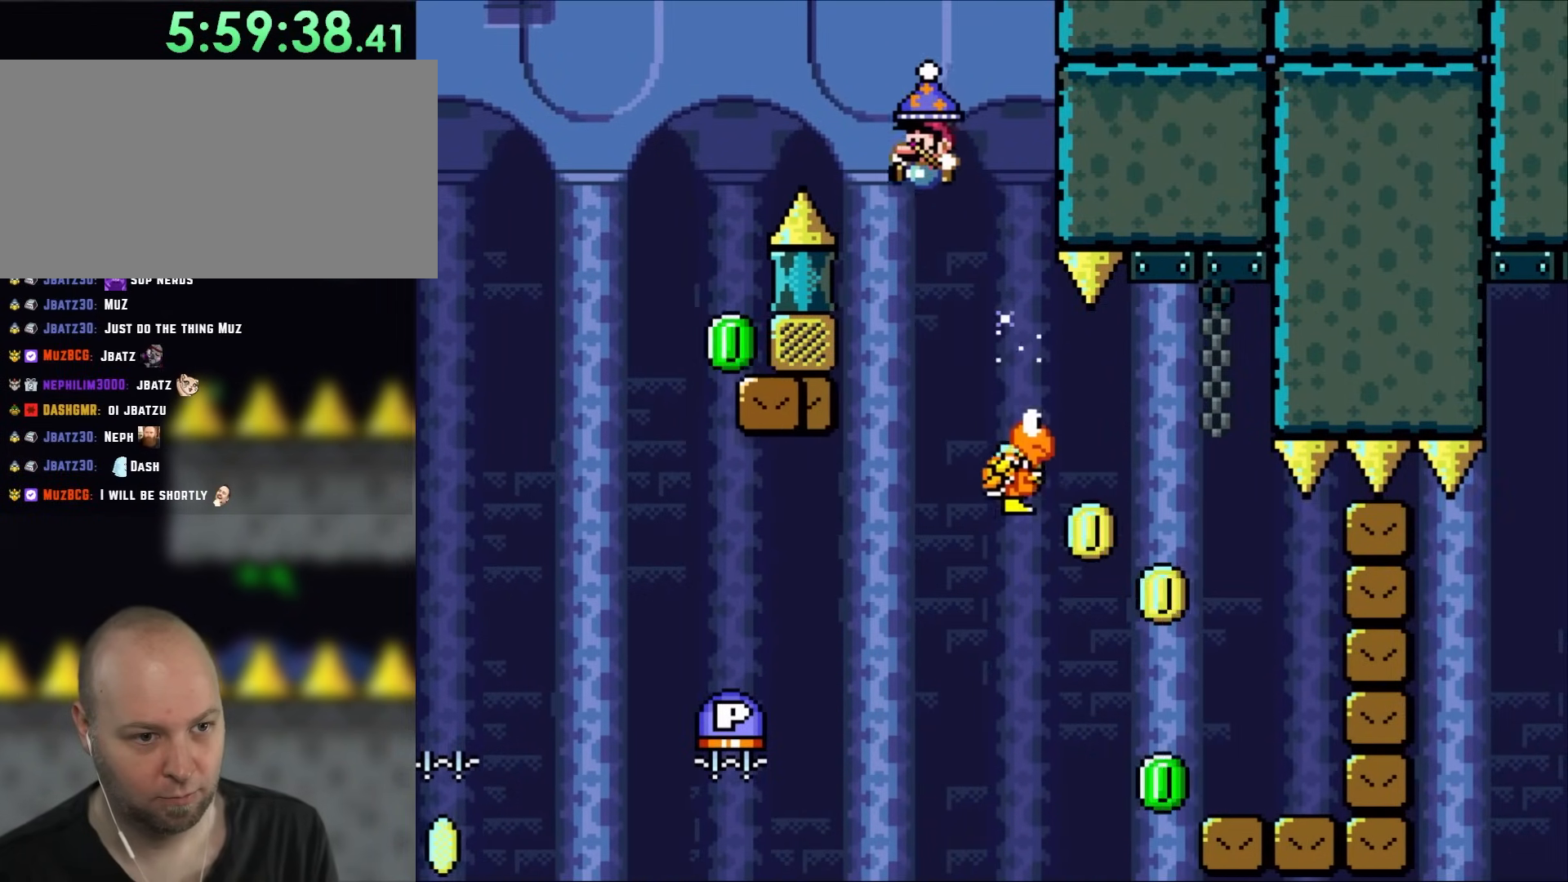
{"buttons": ["Y"], "events": [[200, "DPAD_LEFT", "up"], [233, "DPAD_RIGHT", "down"], [400, "DPAD_RIGHT", "up"], [417, "B", "up"]]}
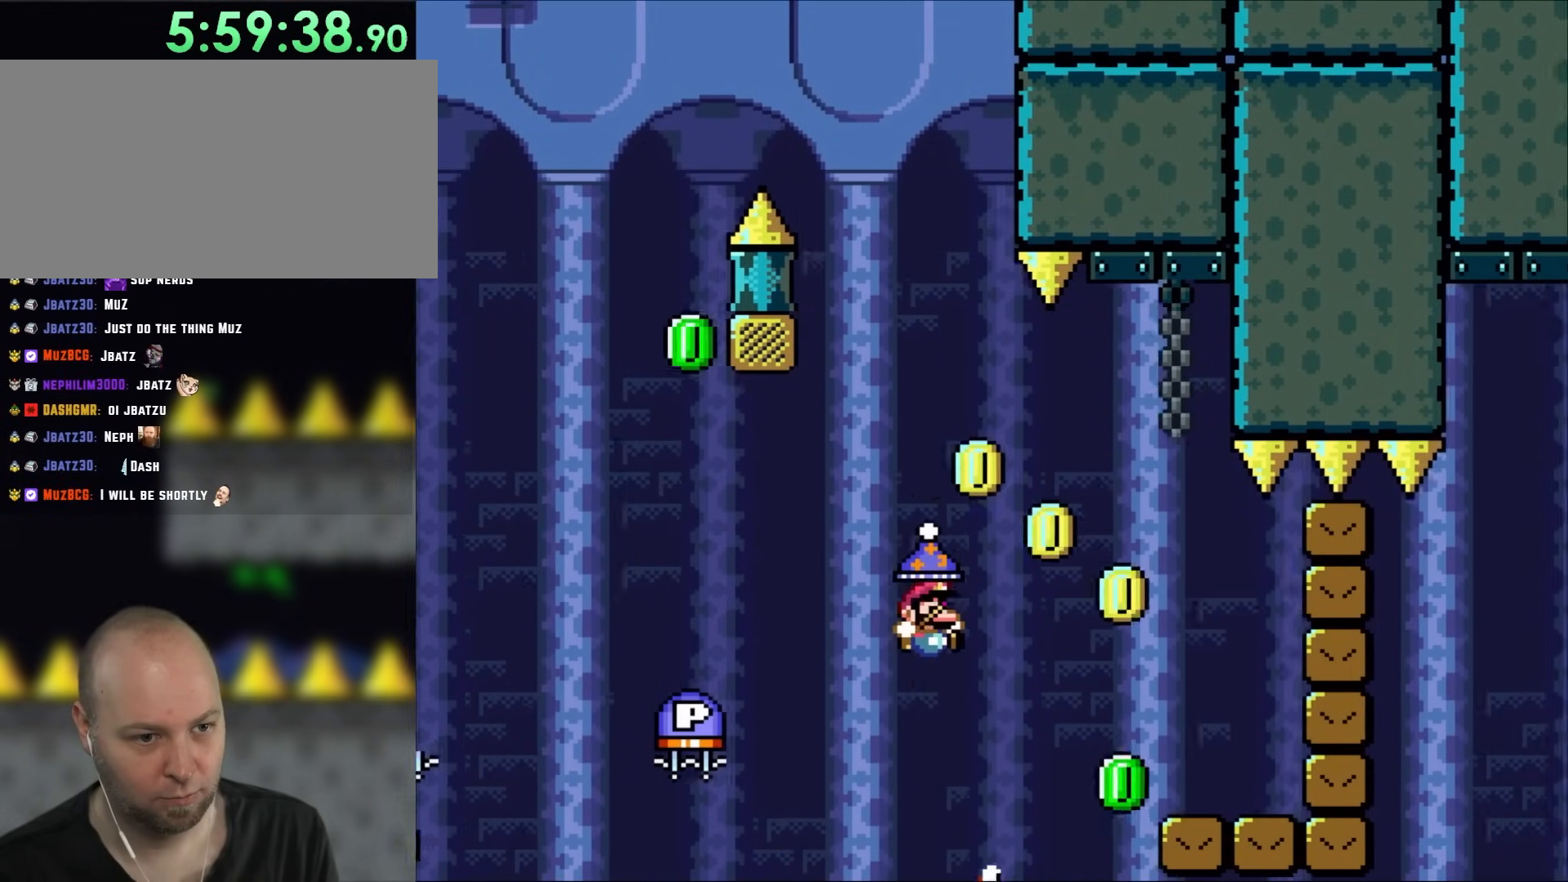
{"buttons": ["Y"], "events": [[33, "DPAD_RIGHT", "down"], [117, "DPAD_RIGHT", "up"]]}
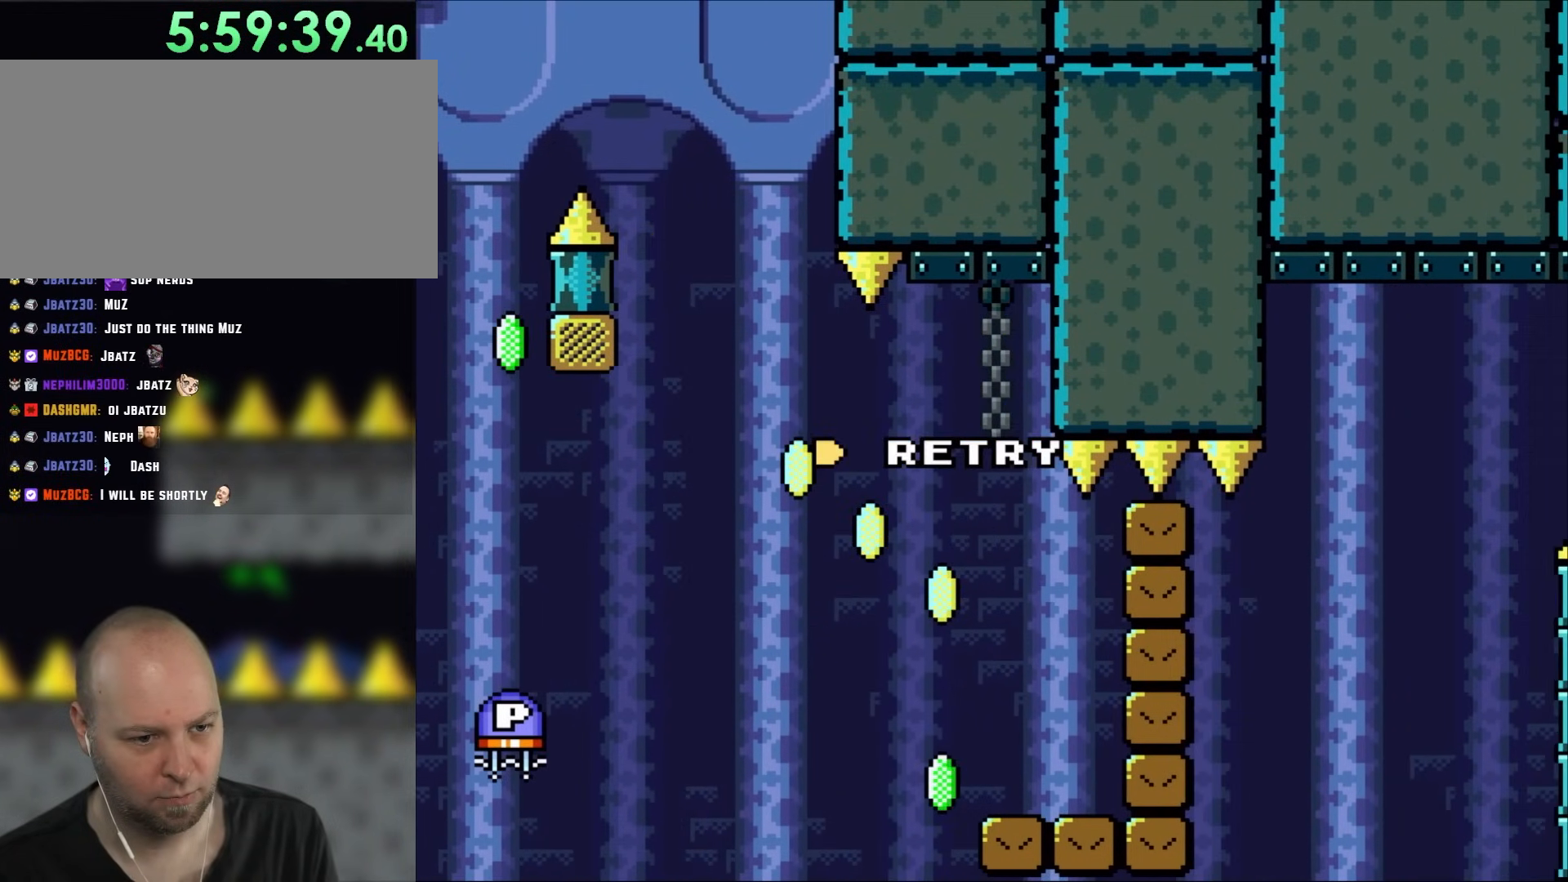
{"buttons": ["Y"], "events": []}
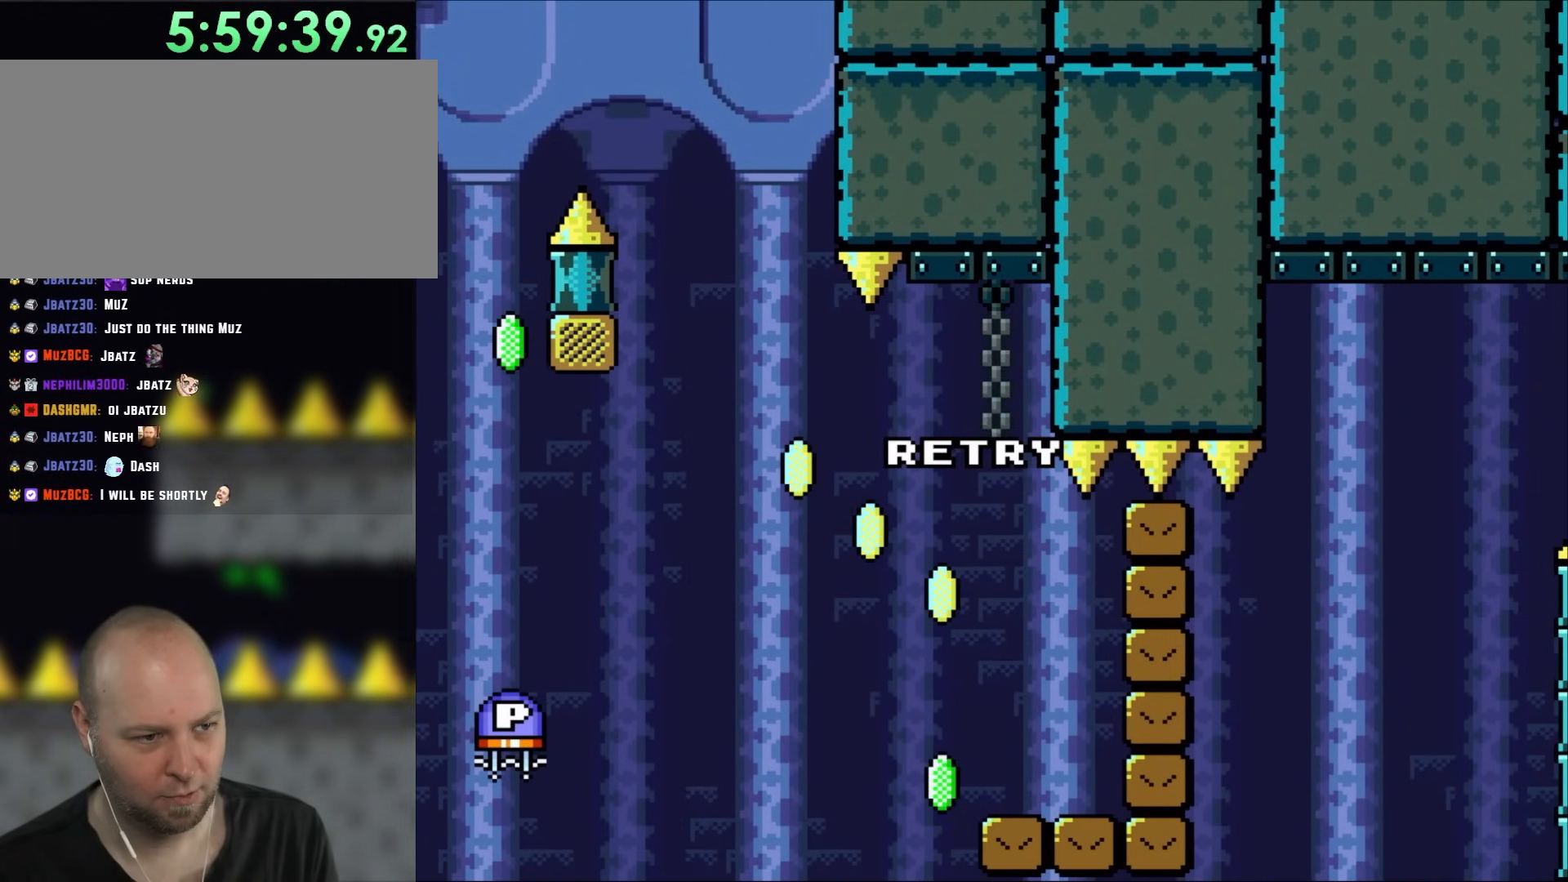
{"buttons": ["Y"], "events": []}
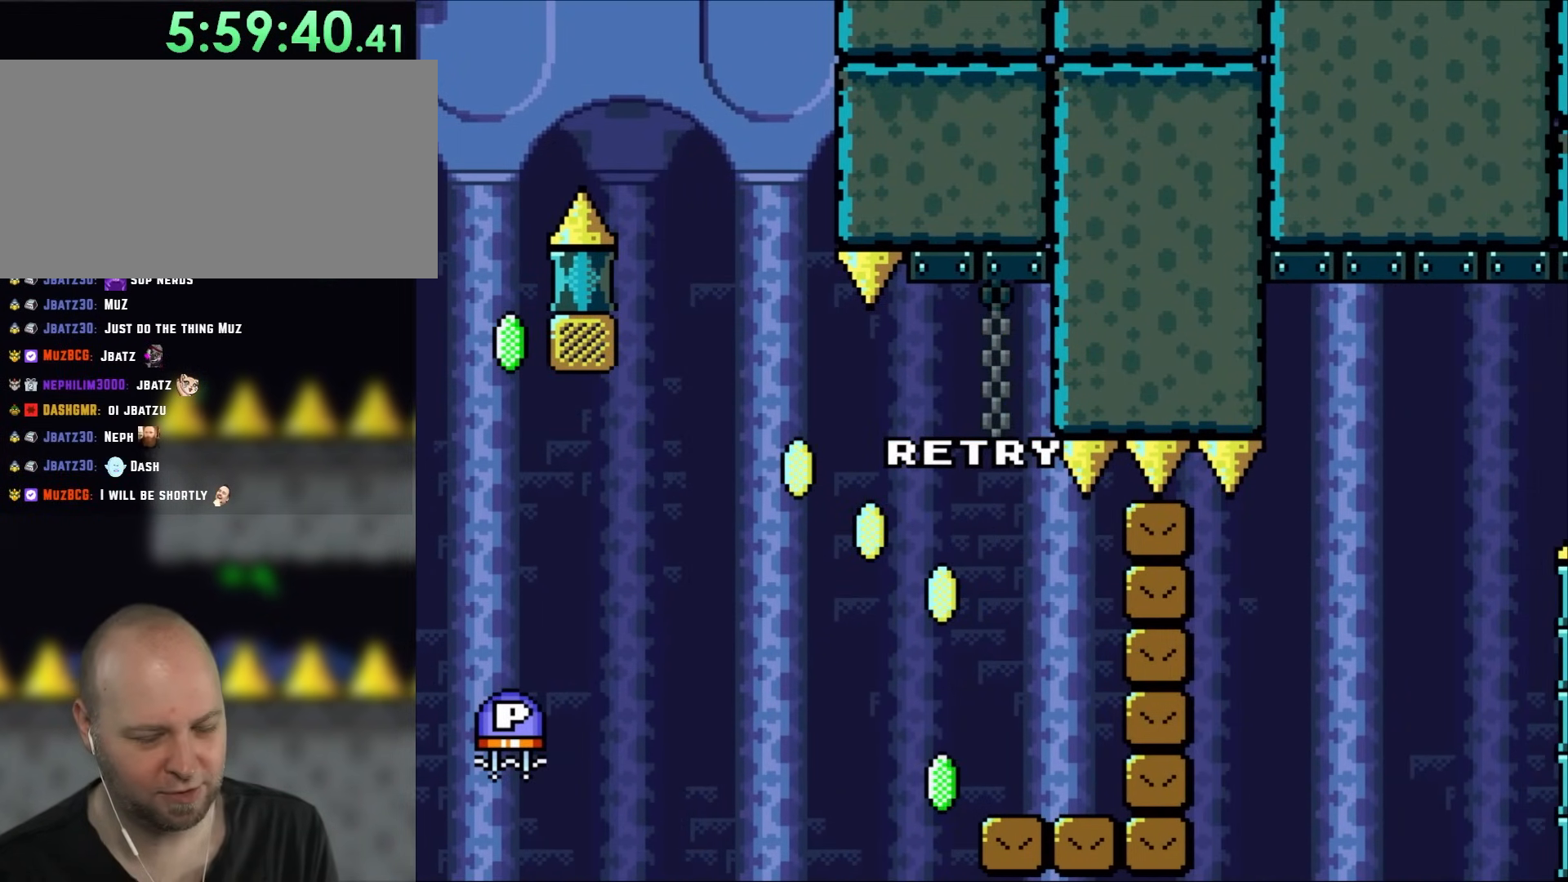
{"buttons": [], "events": [[67, "Y", "up"]]}
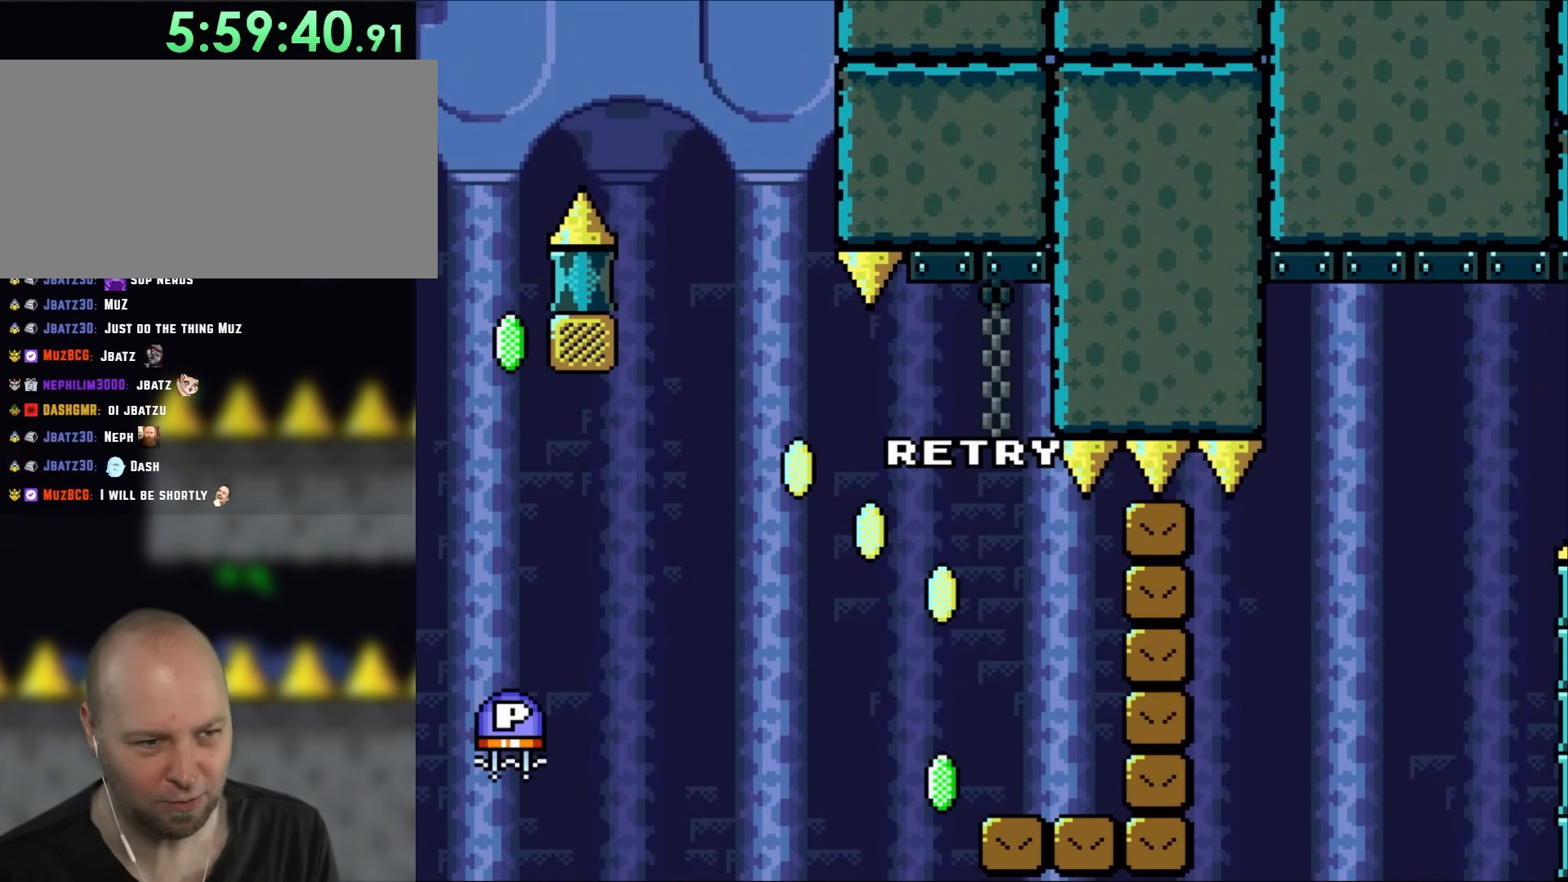
{"buttons": [], "events": []}
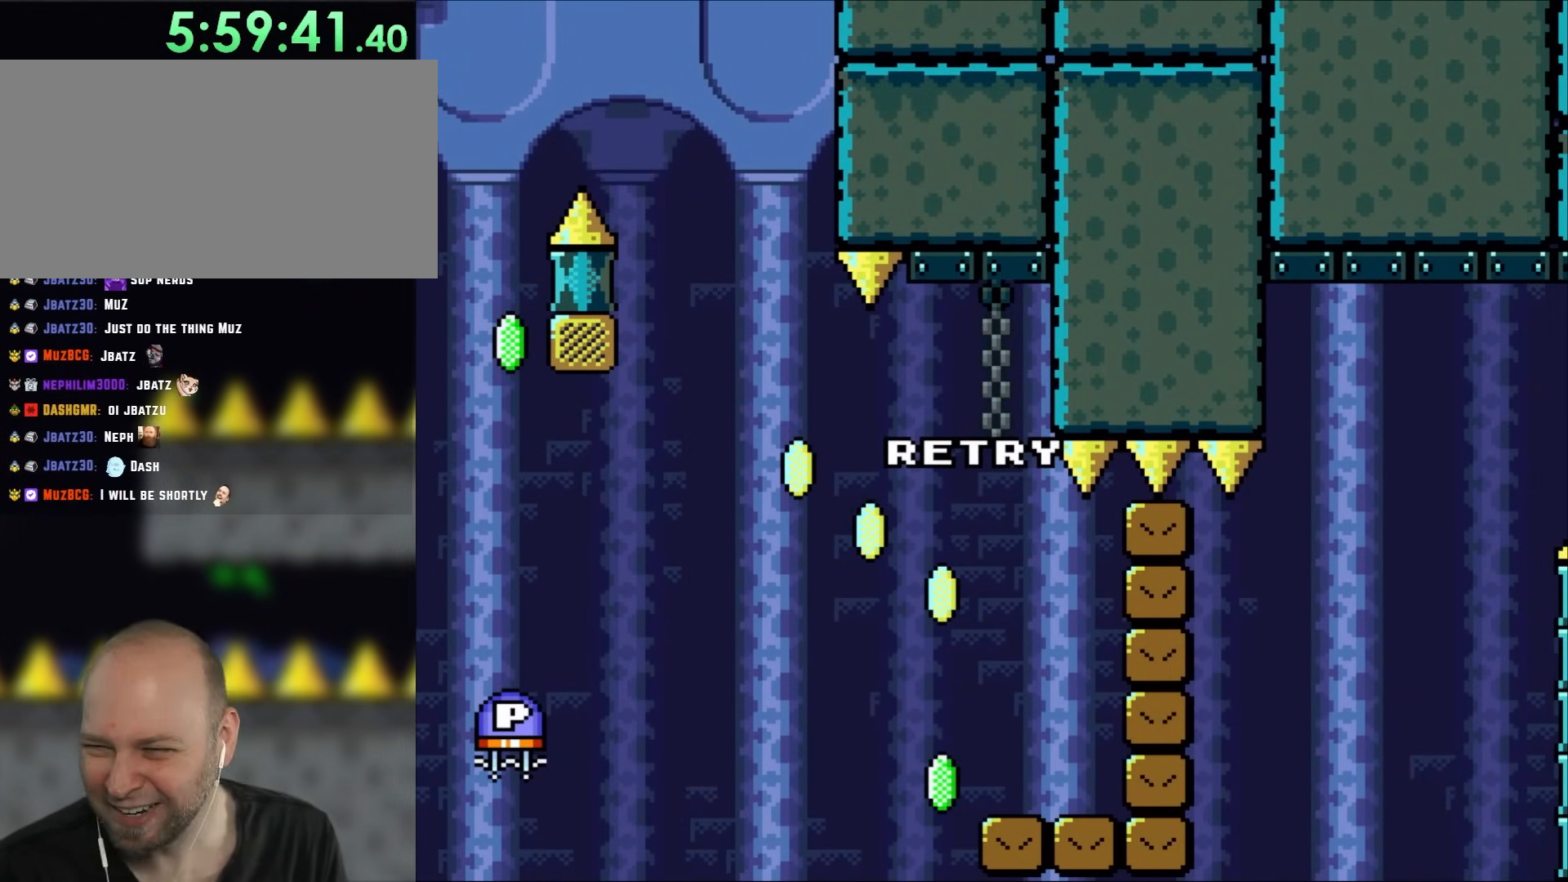
{"buttons": [], "events": []}
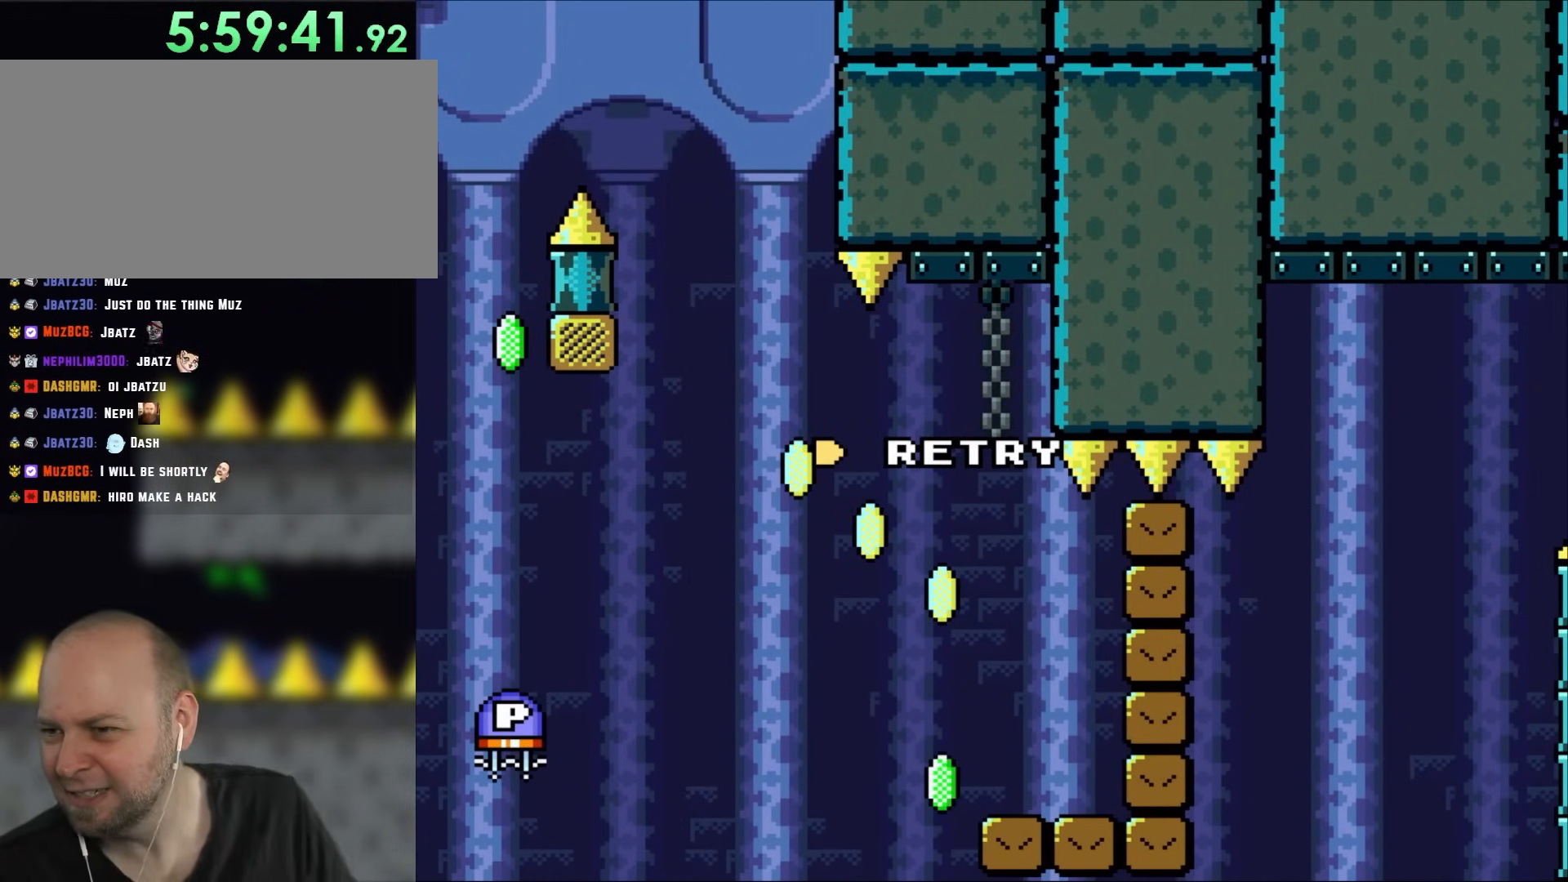
{"buttons": ["DPAD_LEFT"], "events": [[133, "DPAD_RIGHT", "down"], [383, "DPAD_RIGHT", "up"], [400, "DPAD_LEFT", "down"]]}
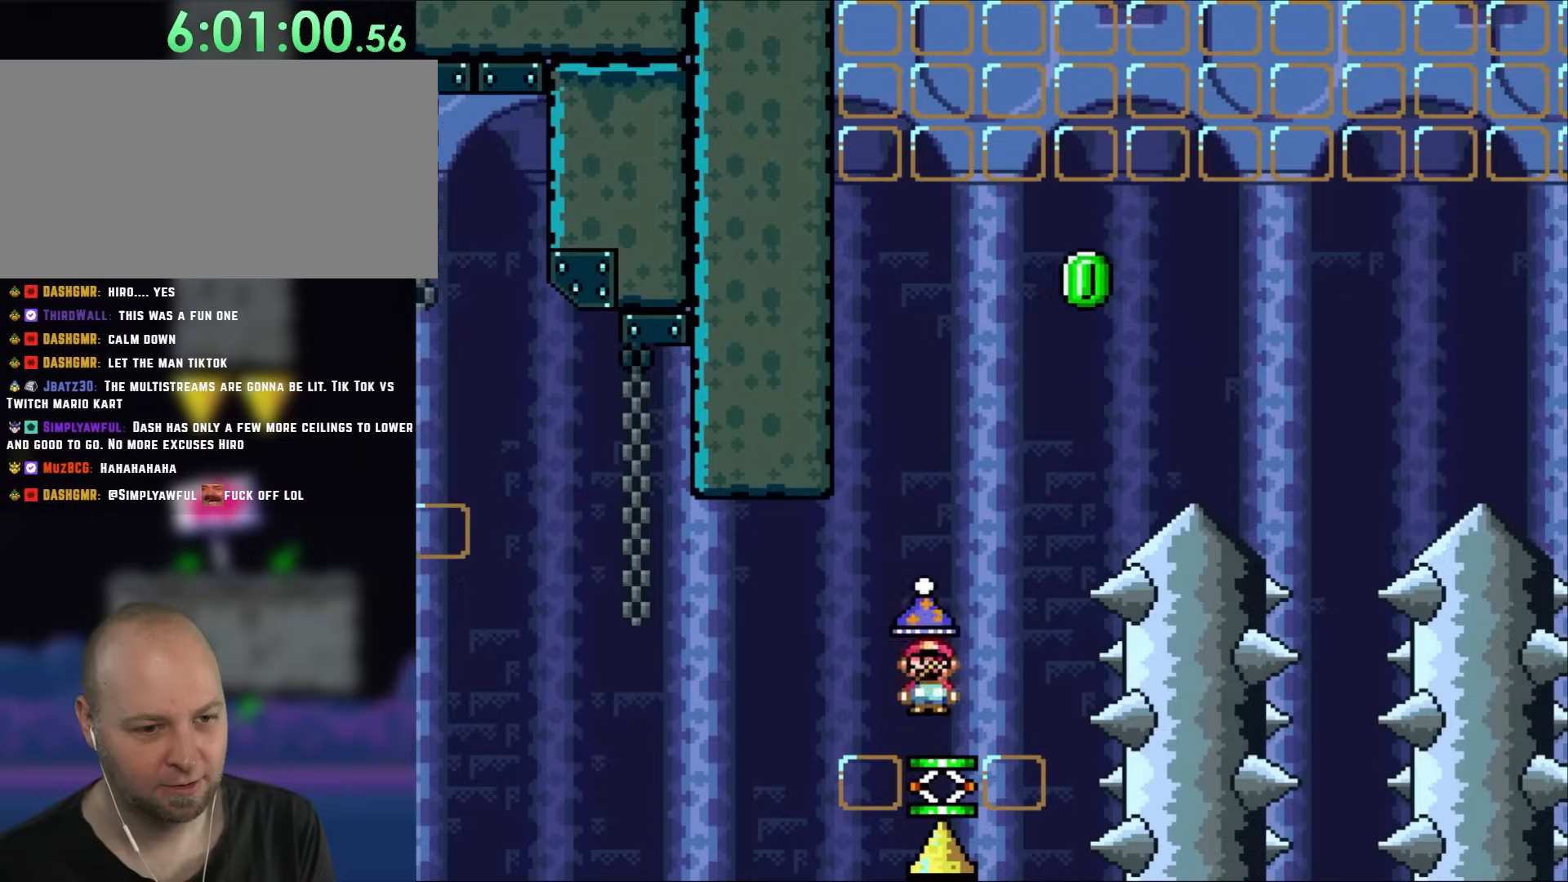
{"buttons": ["B", "DPAD_RIGHT"], "events": [[50, "DPAD_LEFT", "up"], [50, "DPAD_RIGHT", "down"], [250, "B", "down"]]}